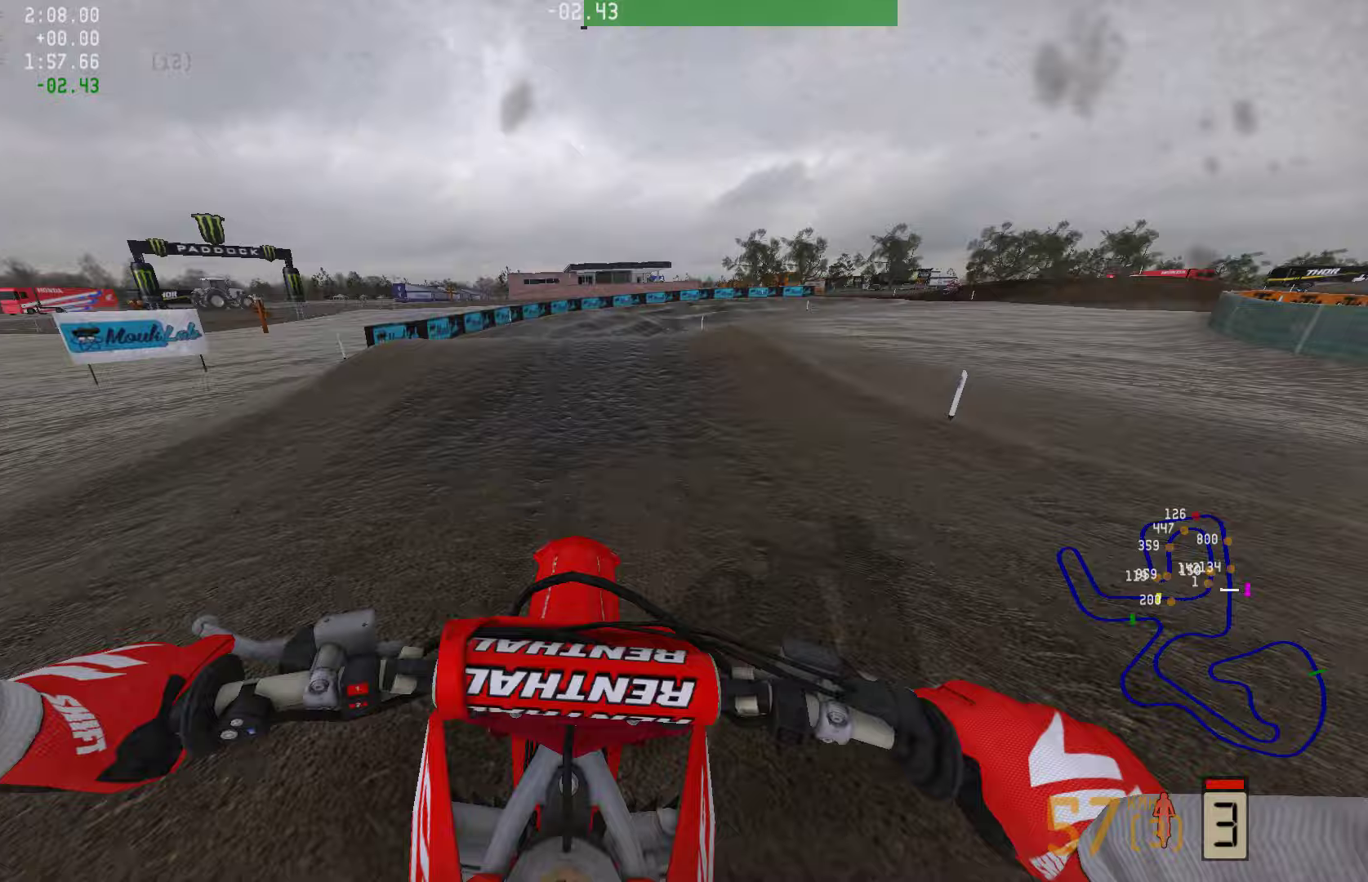
Gameplay with a controller (PlayStation layout); each line is a JSON object with the inputs held at the frame after it. "events" lists button and stick changes between this image and that frame as [ms after this image, input, new state], when the widget could be followed in between. Not read: R1.
{"buttons": [], "left_stick": "right", "right_stick": "center", "events": [[84, "R2", "up"], [168, "R2", "down"], [358, "R2", "up"]]}
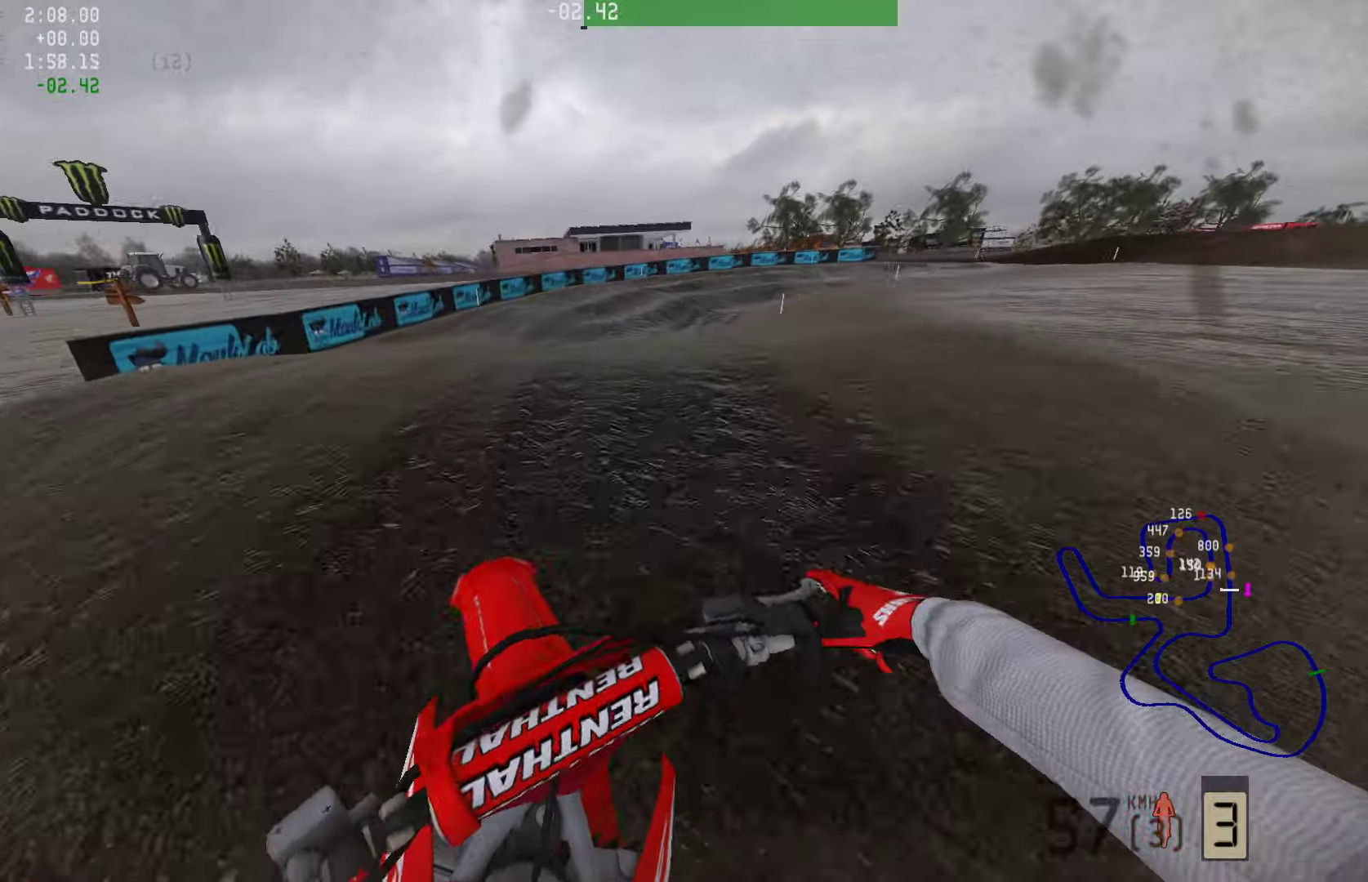
{"buttons": [], "left_stick": "right", "right_stick": "center", "events": [[63, "left_stick", "center"], [106, "R2", "down"], [190, "left_stick", "right"], [253, "R2", "up"]]}
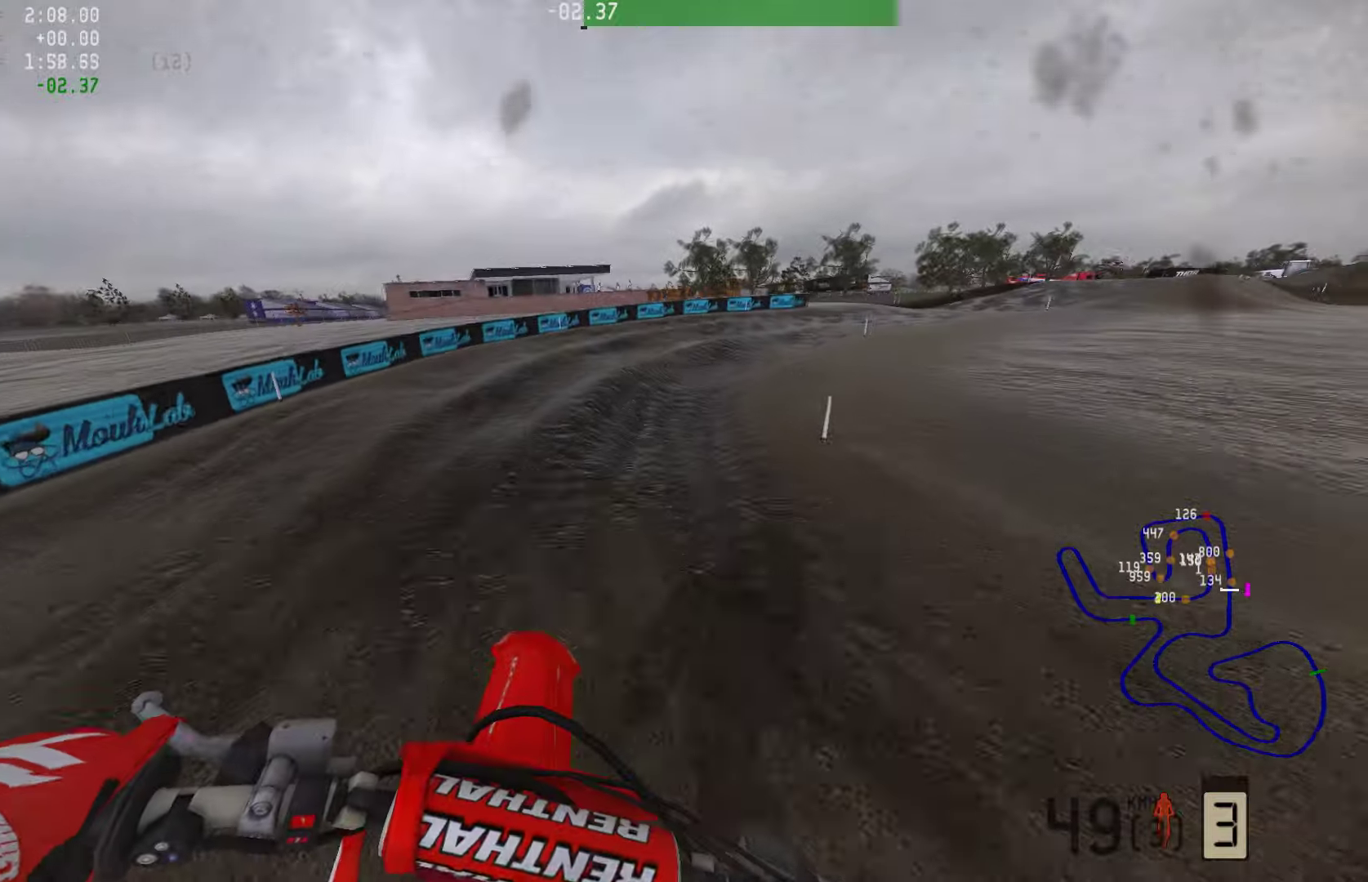
{"buttons": [], "left_stick": "right", "right_stick": "center", "events": [[21, "R2", "down"], [421, "R2", "up"]]}
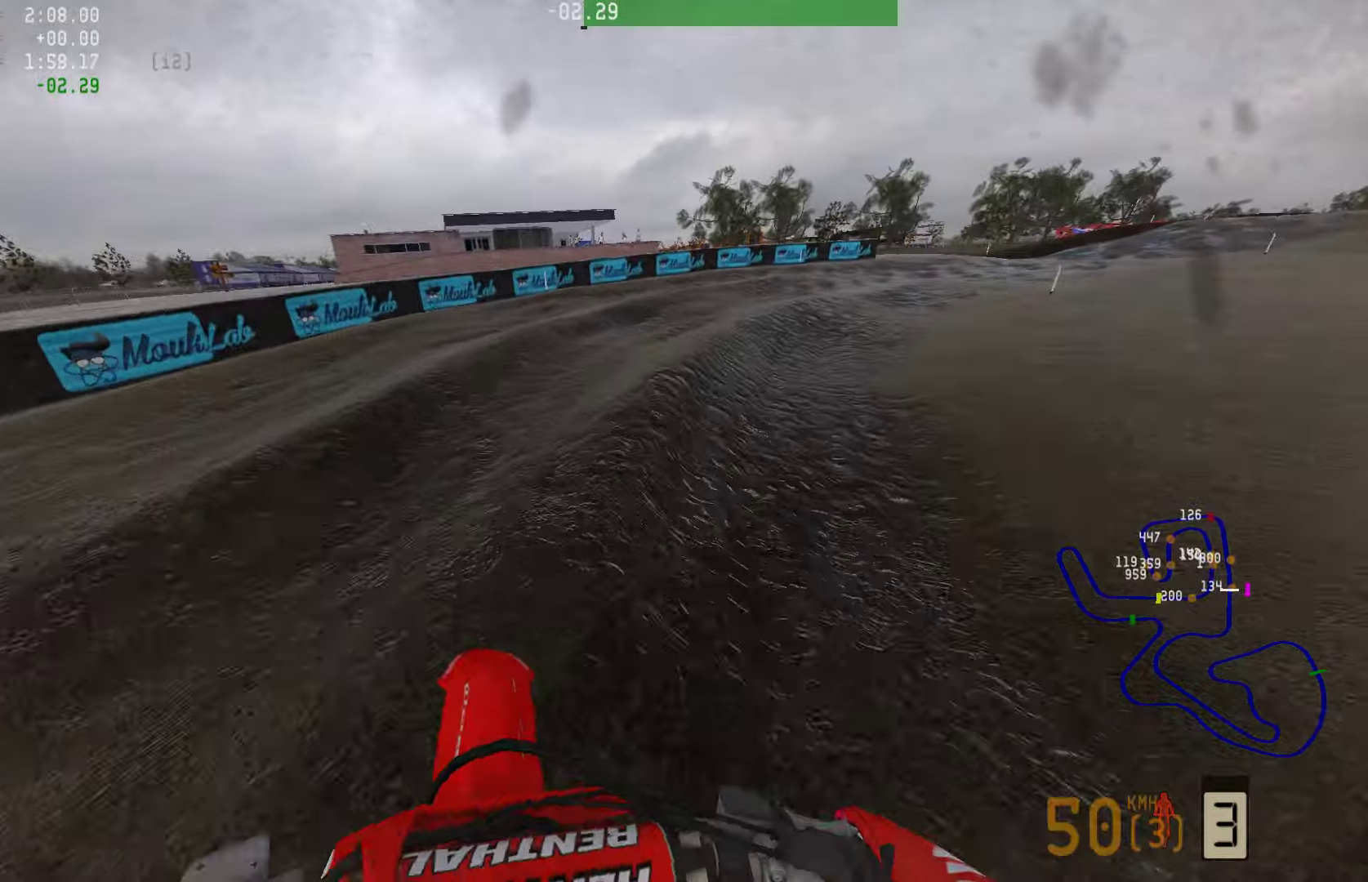
{"buttons": ["R2"], "left_stick": "right", "right_stick": "center", "events": [[42, "R2", "down"], [84, "R3", "down"], [189, "R3", "up"], [358, "R2", "up"], [442, "R2", "down"]]}
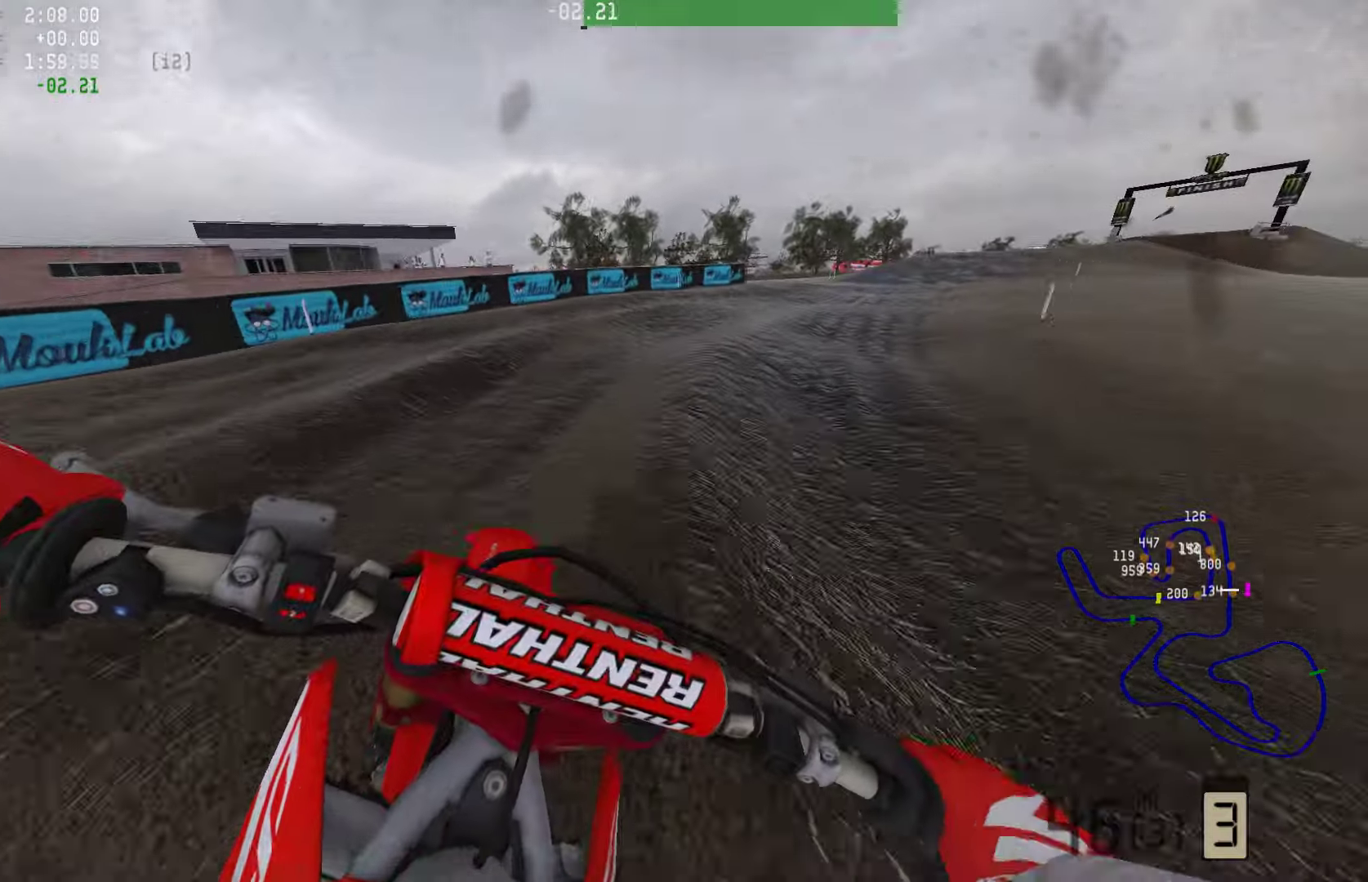
{"buttons": ["R2"], "left_stick": "right", "right_stick": "center", "events": []}
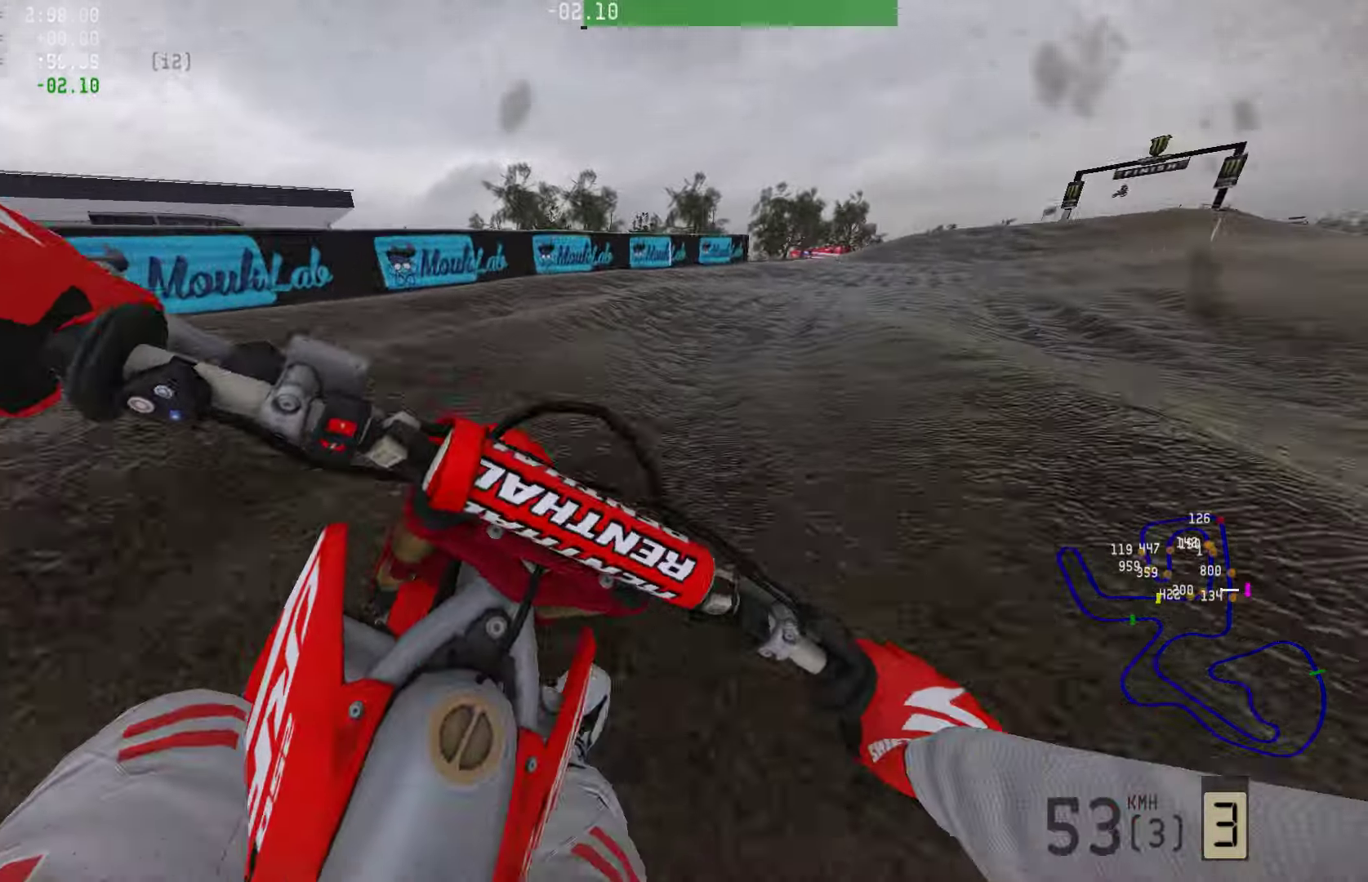
{"buttons": ["R2"], "left_stick": "right", "right_stick": "center", "events": []}
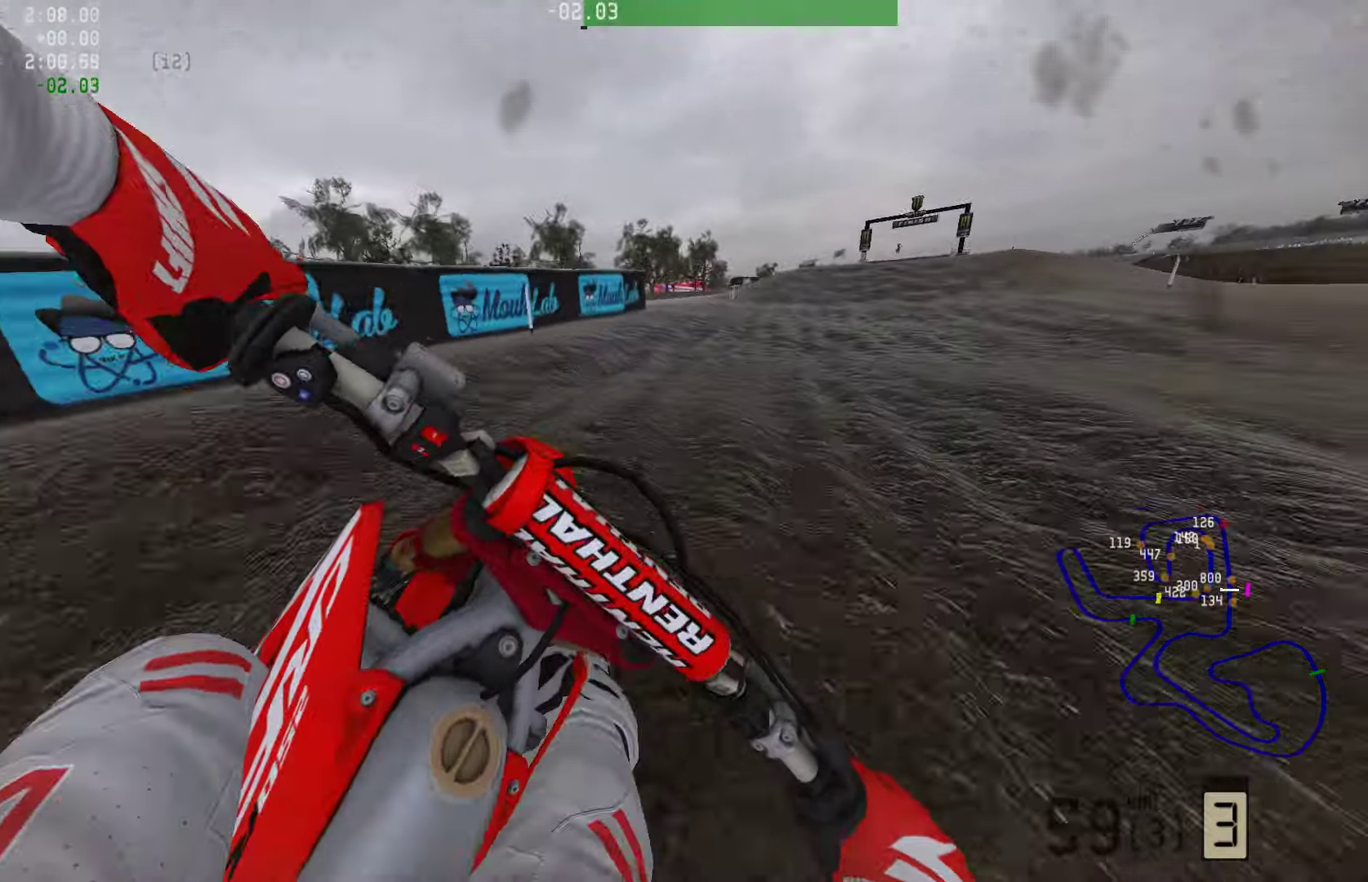
{"buttons": ["R2"], "left_stick": "right", "right_stick": "center", "events": [[357, "R3", "down"], [463, "R3", "up"]]}
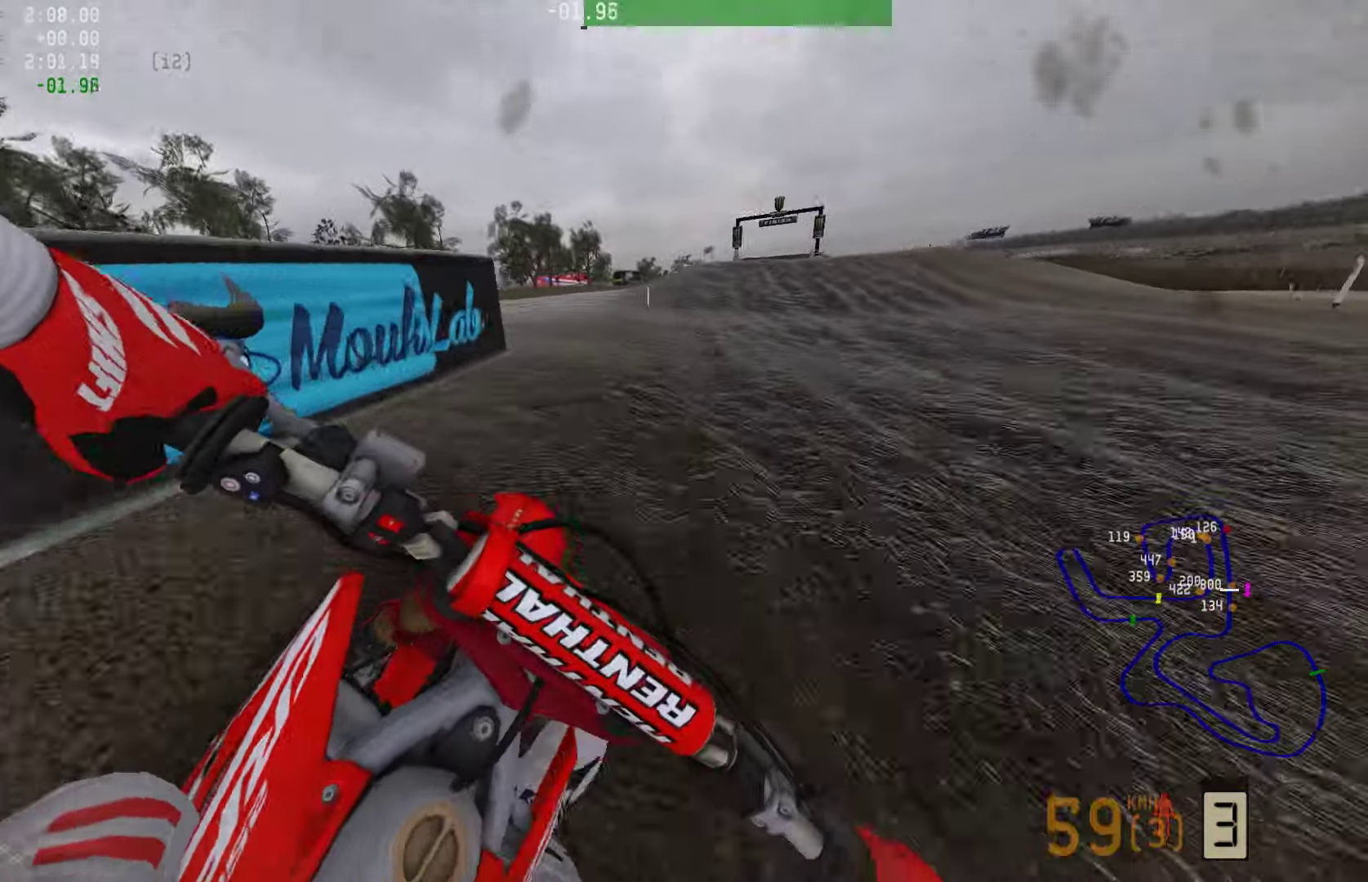
{"buttons": ["R2"], "left_stick": "right", "right_stick": "center", "events": [[337, "TRIANGLE", "down"], [358, "left_stick", "center"], [484, "TRIANGLE", "up"], [484, "left_stick", "right"]]}
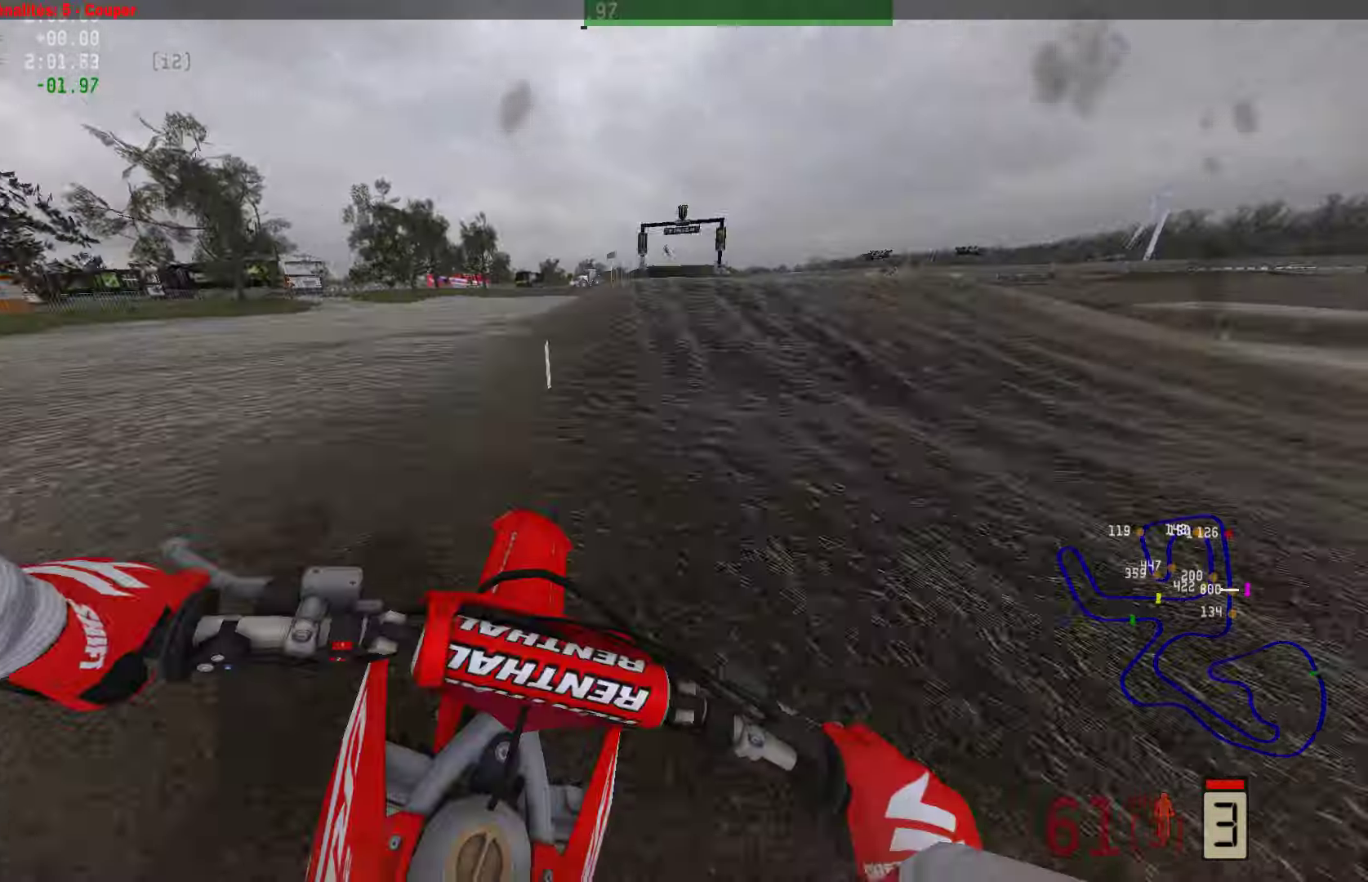
{"buttons": ["R2"], "left_stick": "center", "right_stick": "center", "events": [[147, "left_stick", "center"]]}
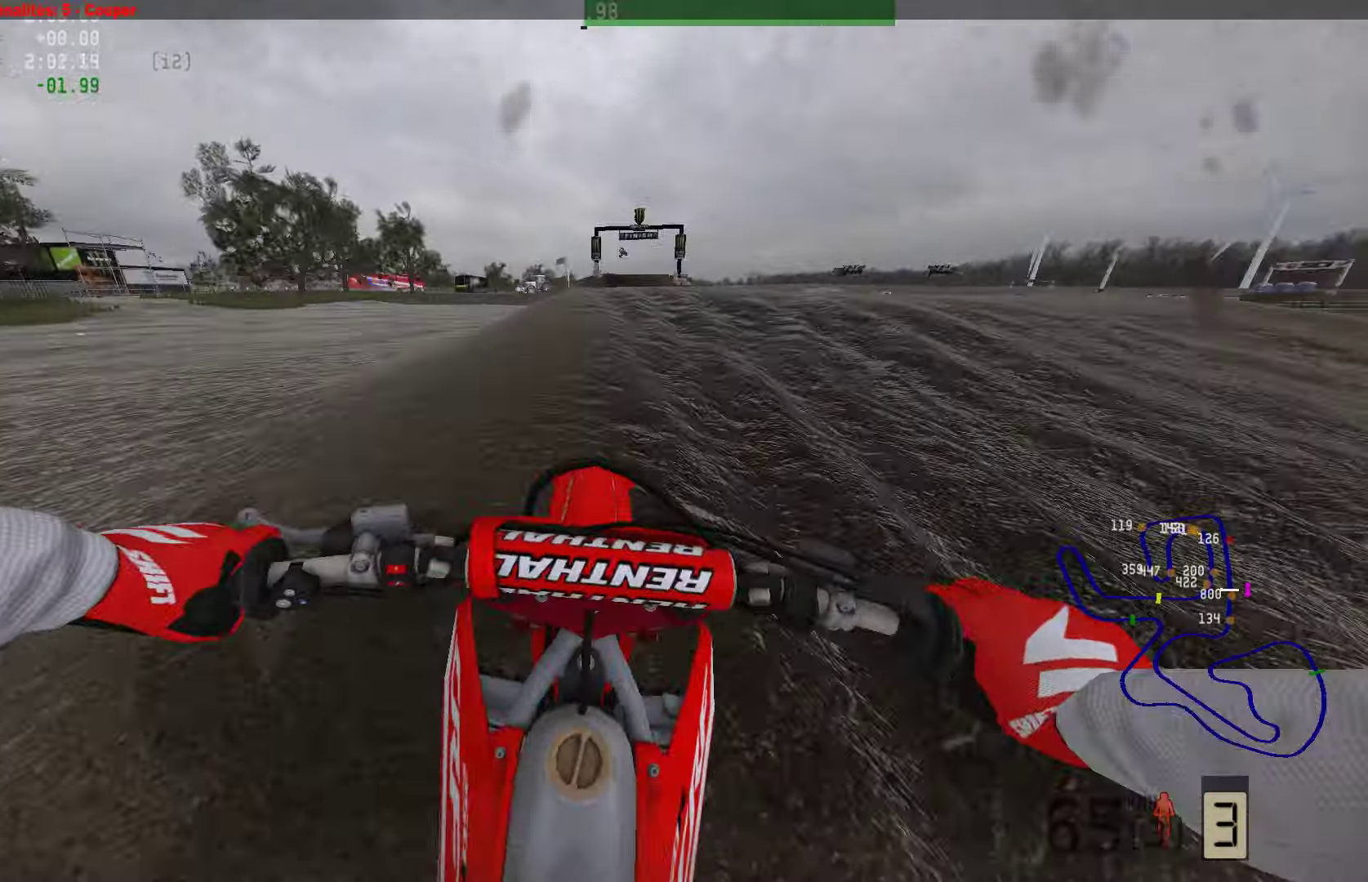
{"buttons": ["CIRCLE", "R2"], "left_stick": "center", "right_stick": "center", "events": [[421, "CIRCLE", "down"]]}
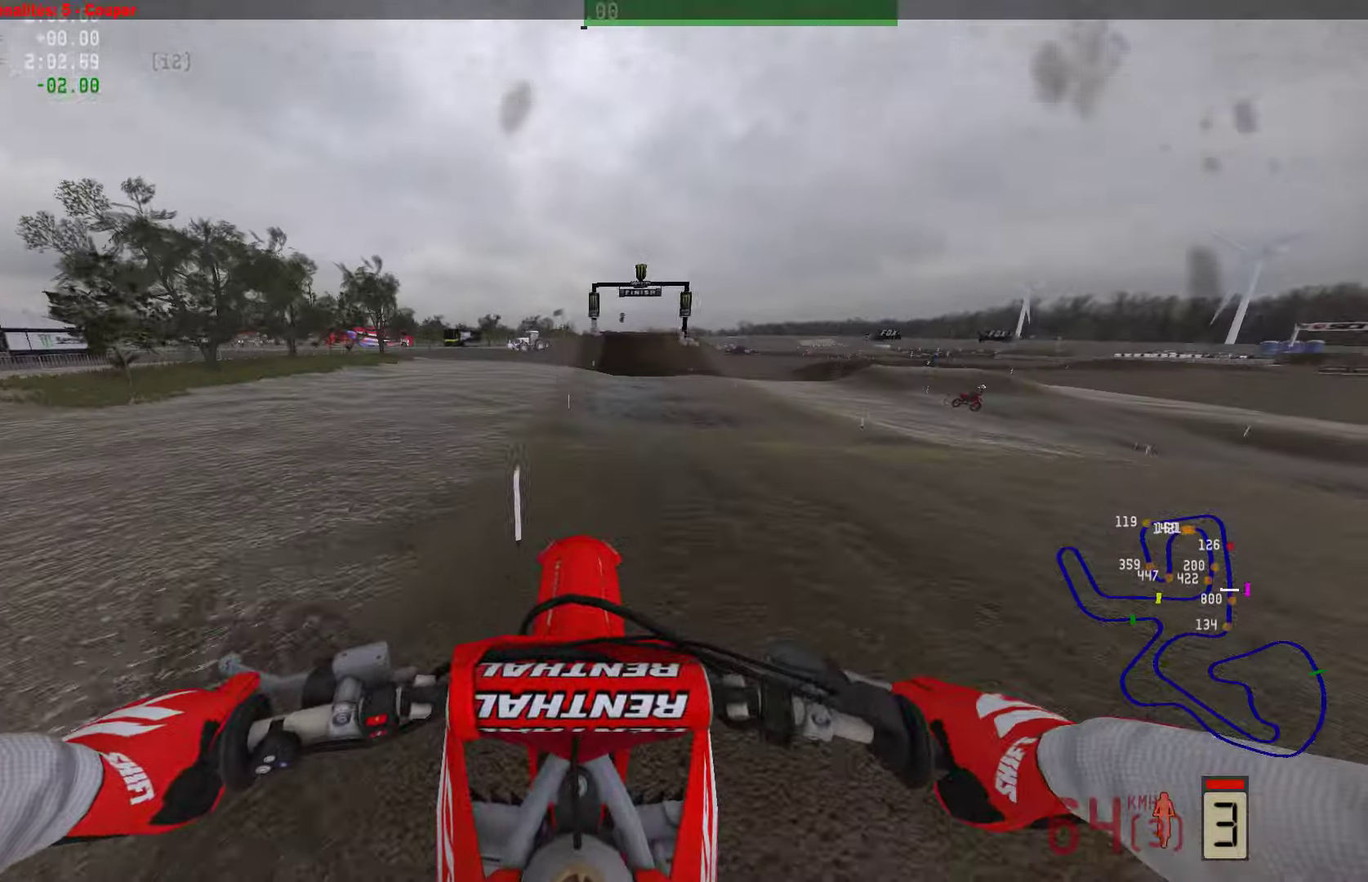
{"buttons": [], "left_stick": "center", "right_stick": "center", "events": [[21, "CIRCLE", "up"], [505, "R2", "up"]]}
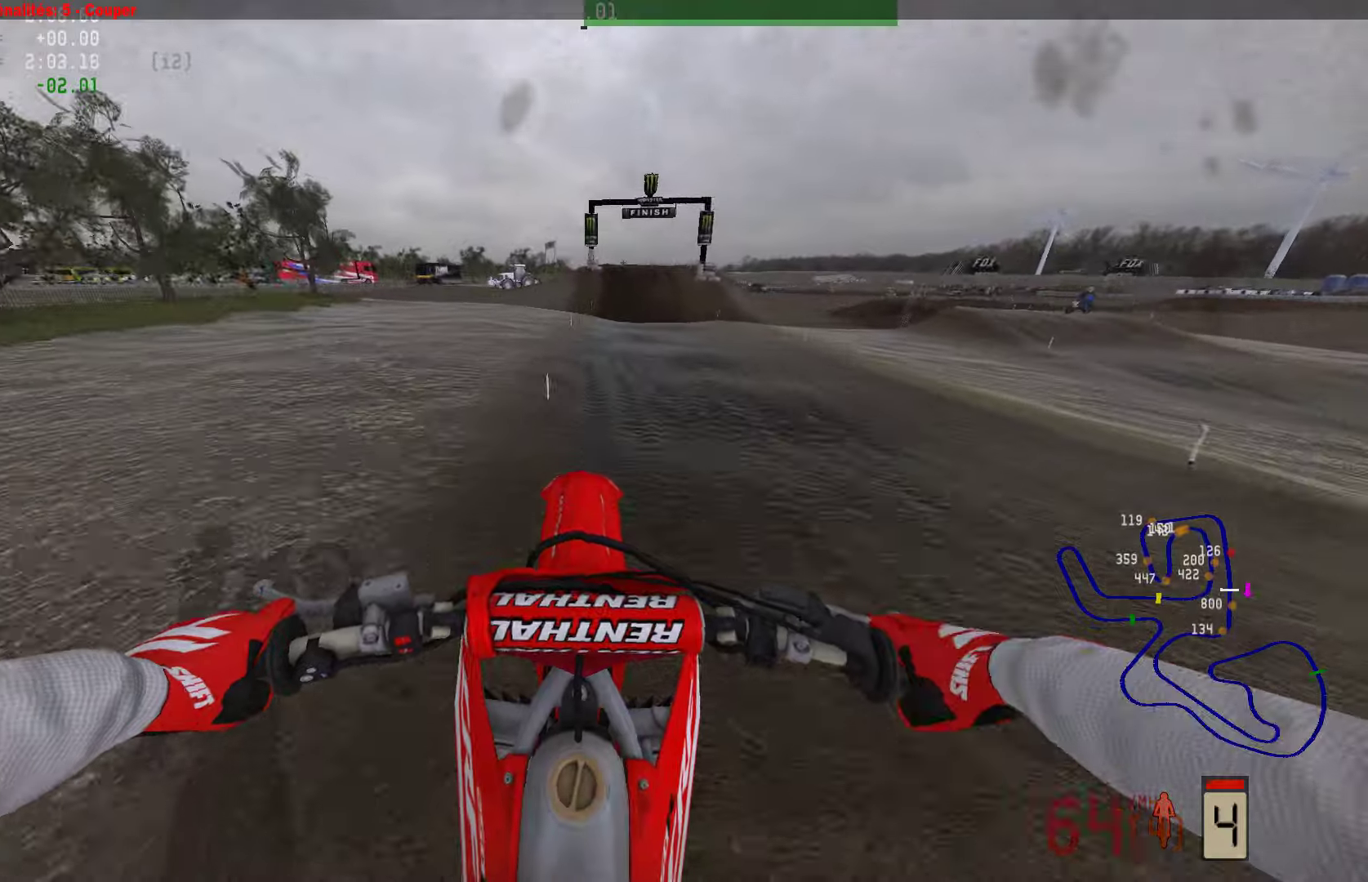
{"buttons": ["R2", "R3"], "left_stick": "center", "right_stick": "center", "events": [[148, "R2", "down"], [253, "R3", "down"], [379, "R3", "up"], [442, "R3", "down"]]}
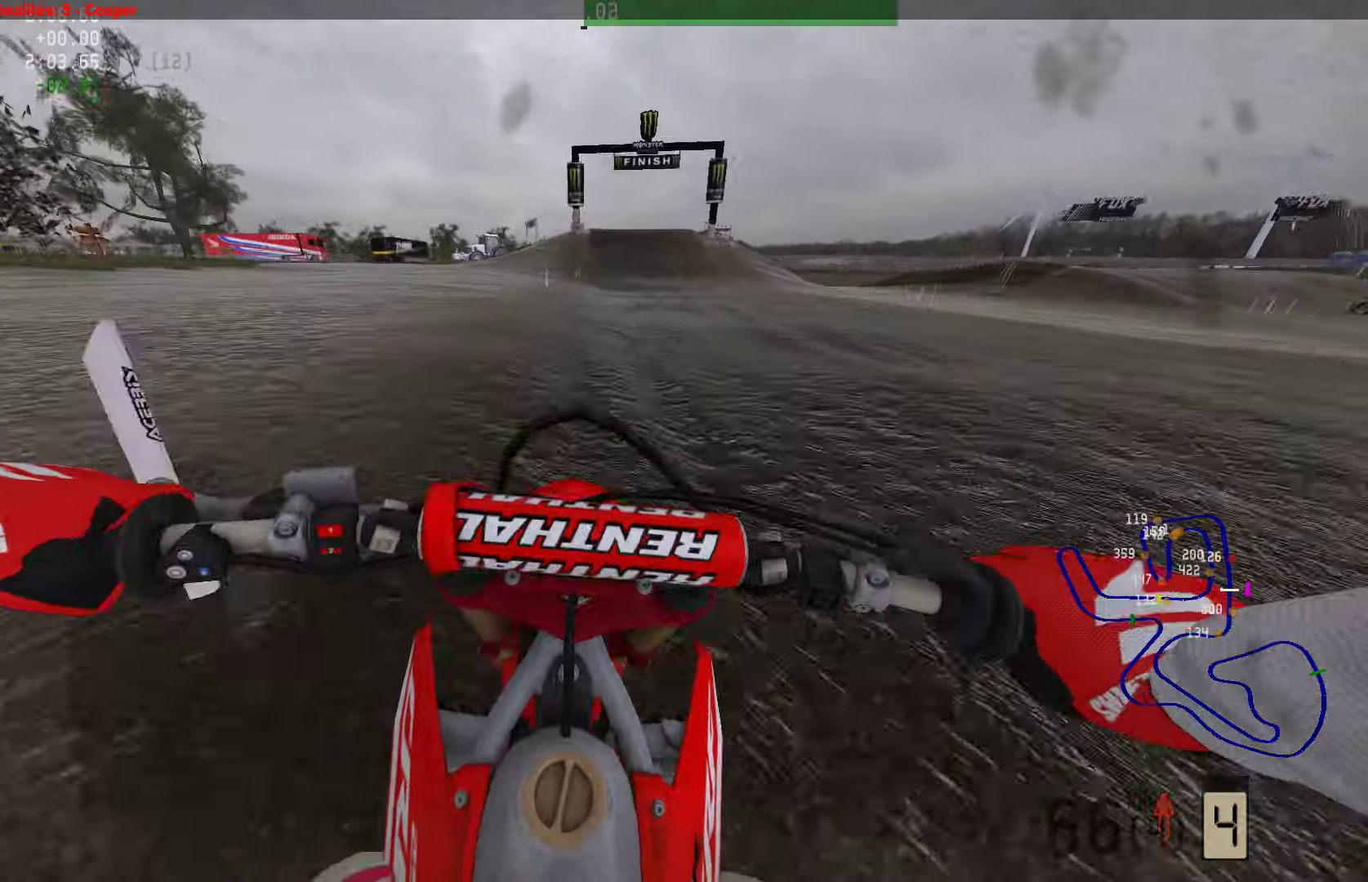
{"buttons": ["R2"], "left_stick": "center", "right_stick": "center", "events": [[85, "R3", "up"]]}
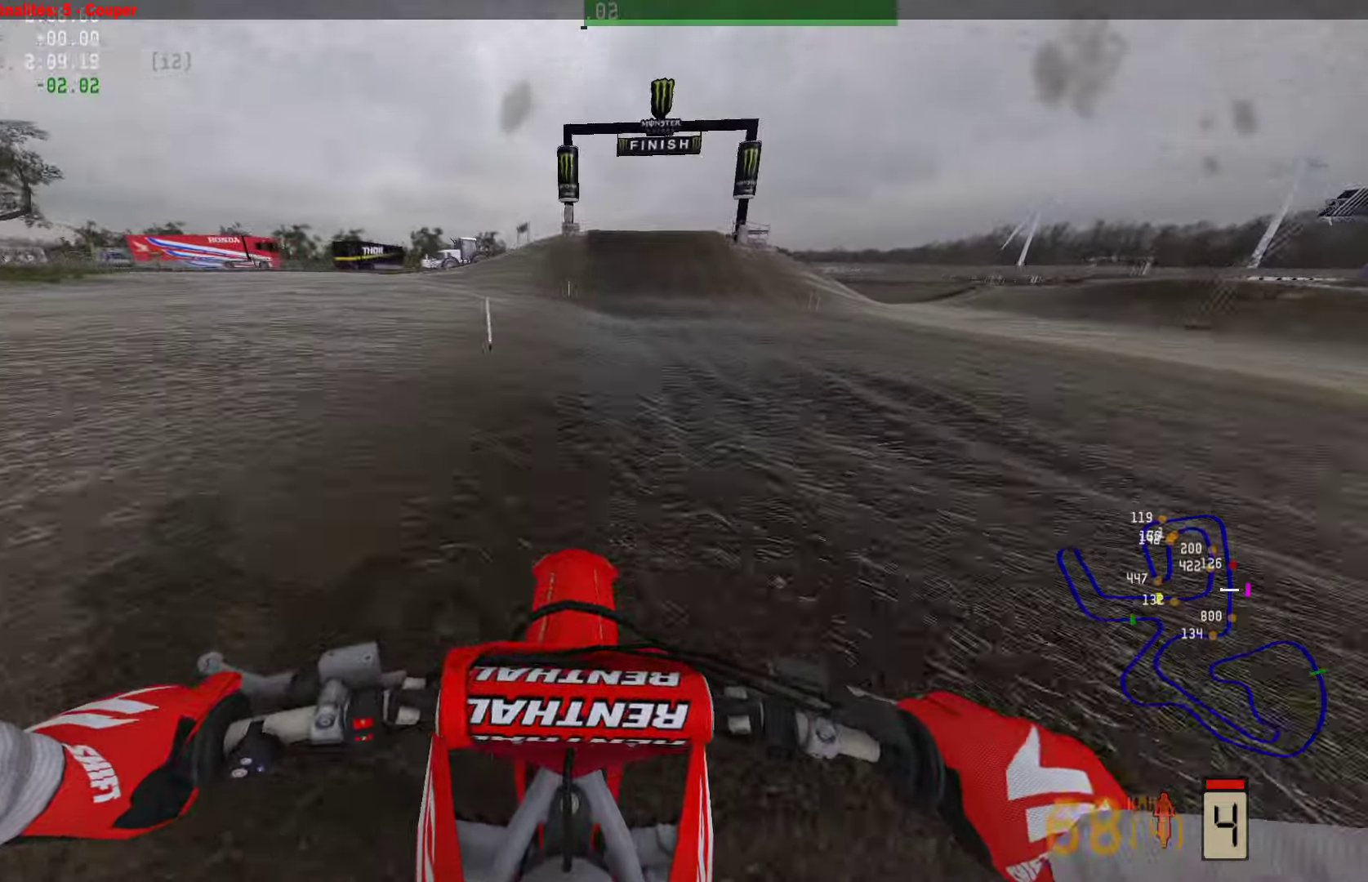
{"buttons": ["R2"], "left_stick": "center", "right_stick": "center", "events": []}
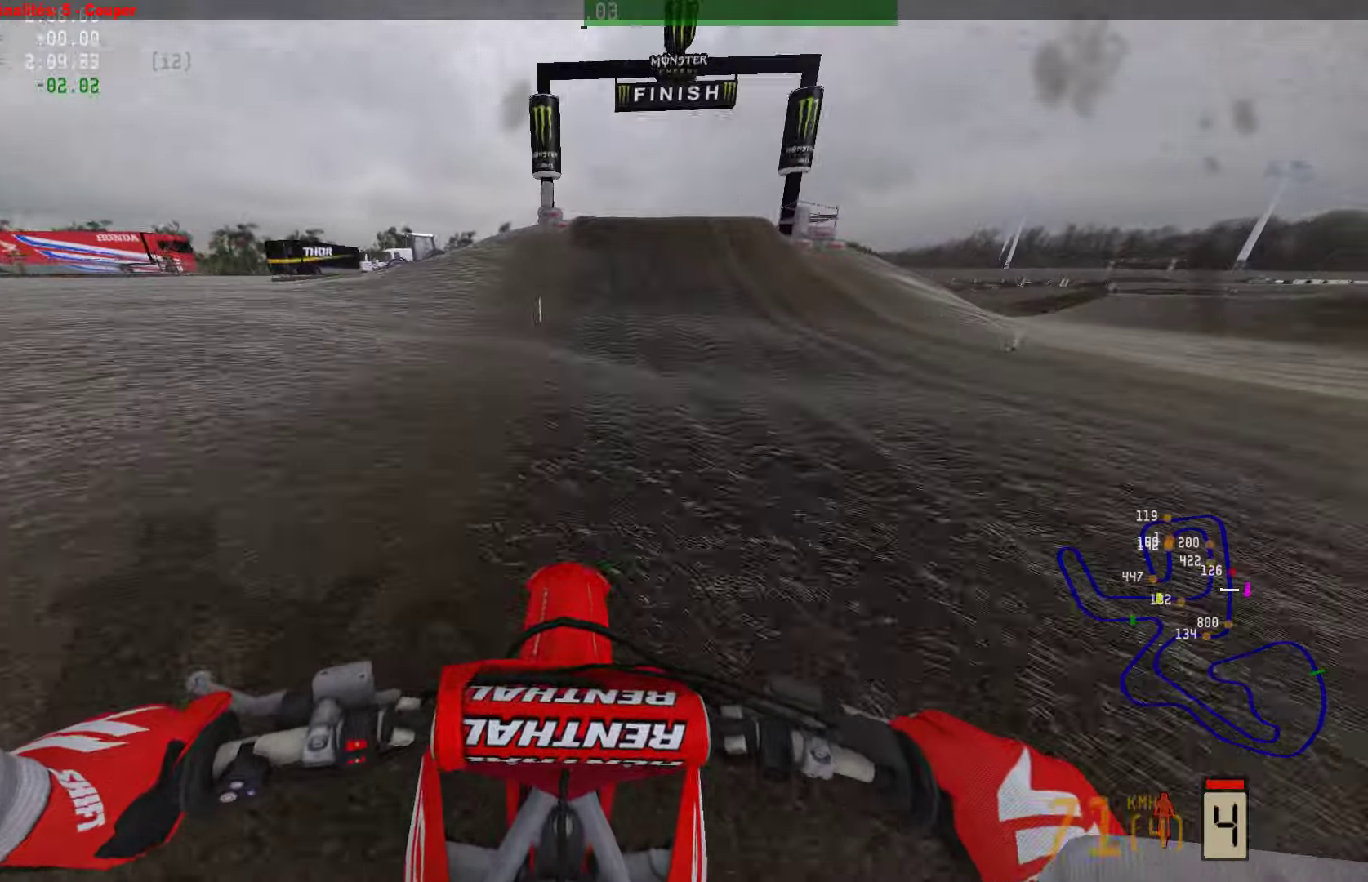
{"buttons": ["R2"], "left_stick": "center", "right_stick": "center", "events": []}
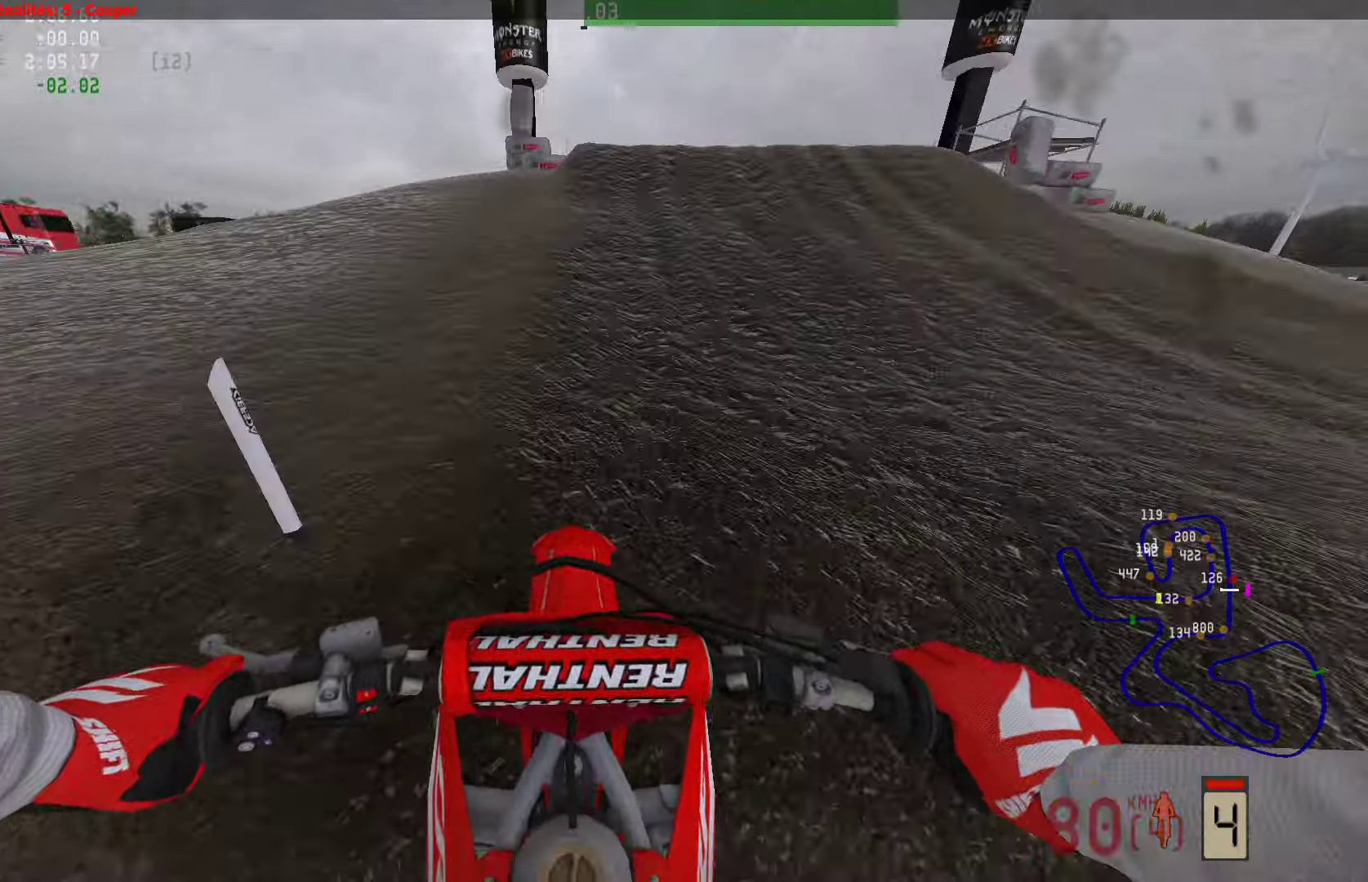
{"buttons": [], "left_stick": "center", "right_stick": "center", "events": [[400, "R2", "up"]]}
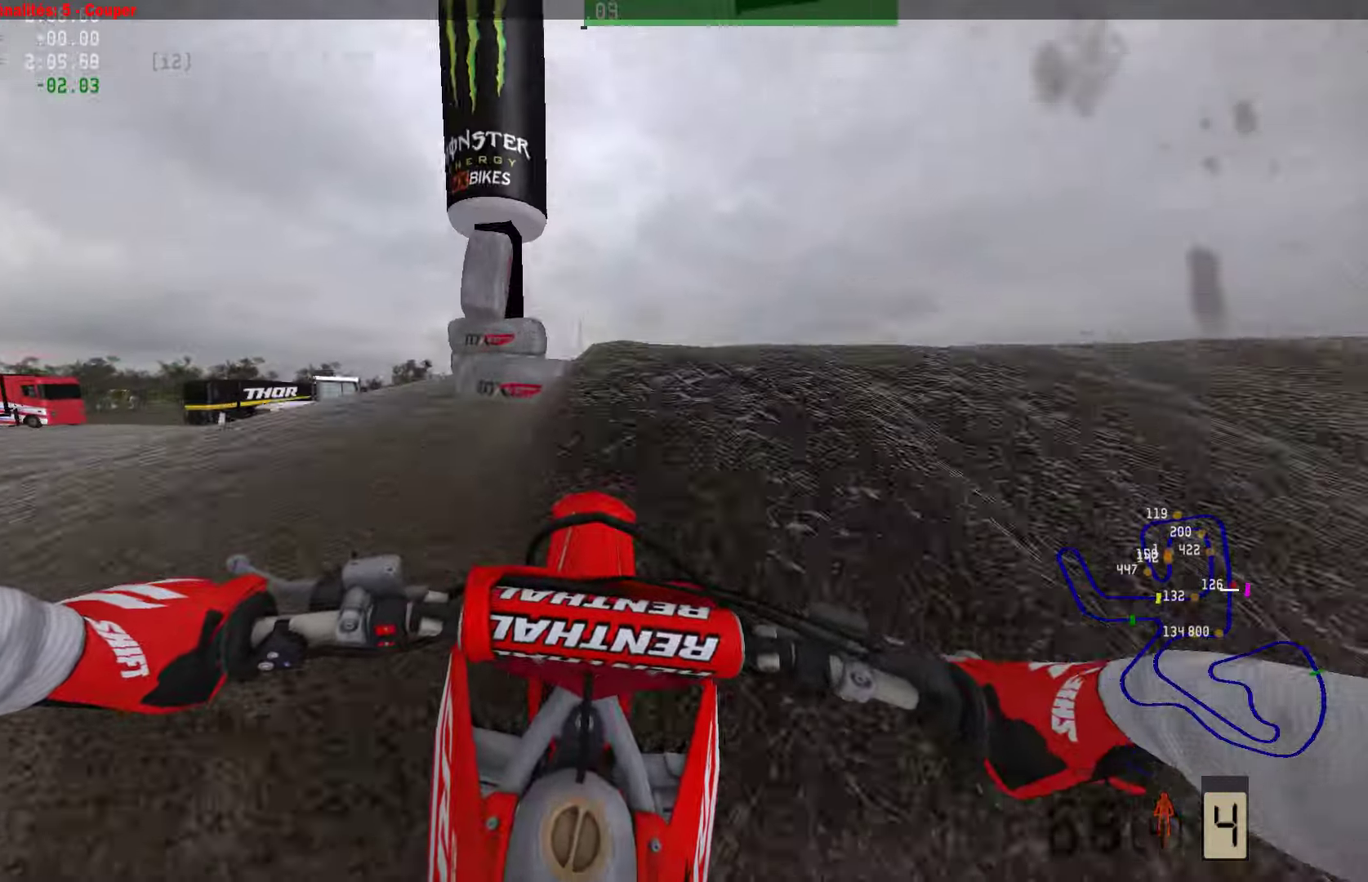
{"buttons": ["R3"], "left_stick": "right", "right_stick": "center", "events": [[64, "R3", "down"], [169, "R3", "up"], [316, "left_stick", "right"], [506, "R3", "down"]]}
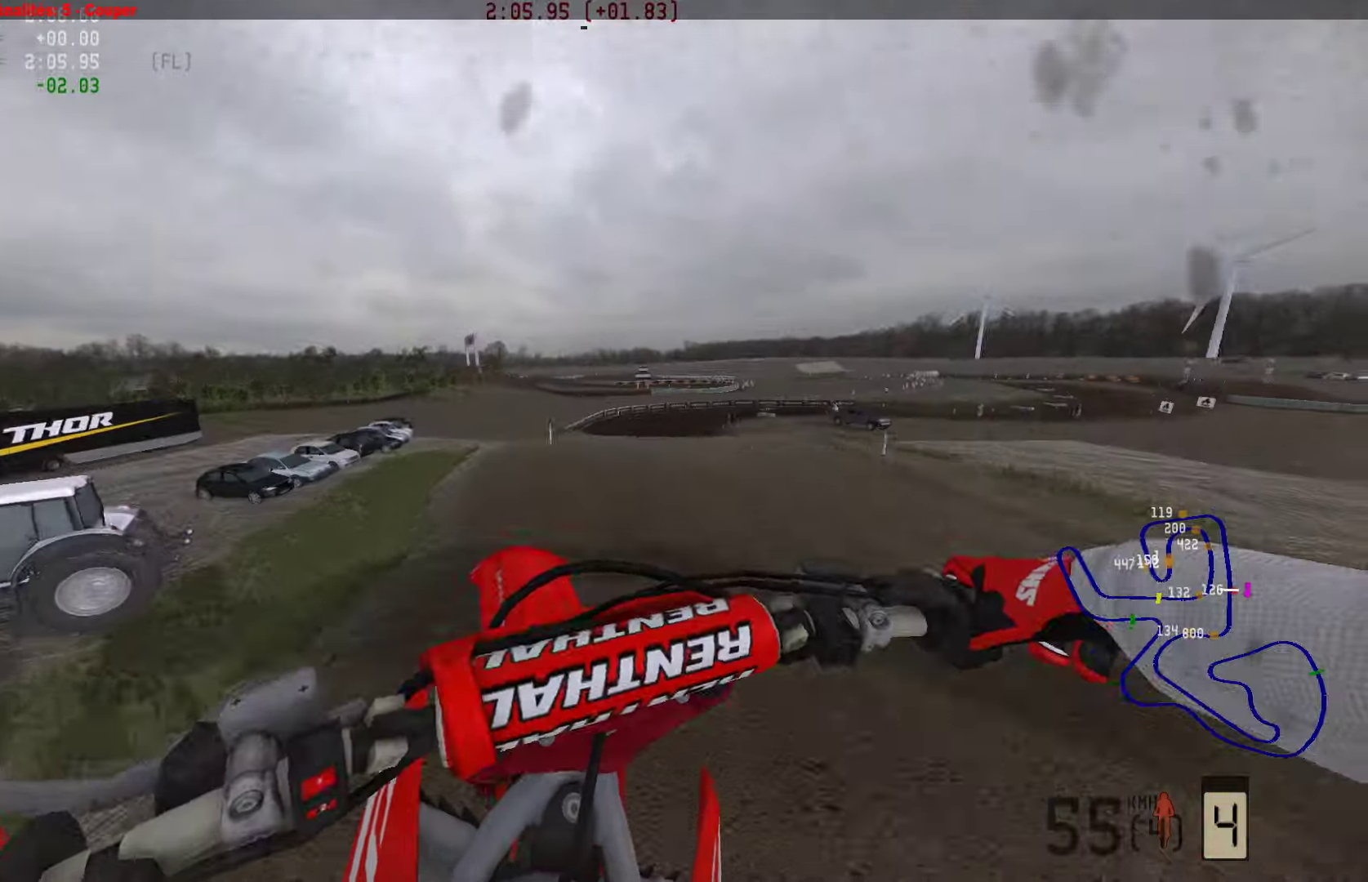
{"buttons": ["R2"], "left_stick": "center", "right_stick": "center", "events": [[63, "R2", "down"], [63, "R3", "up"], [105, "left_stick", "center"]]}
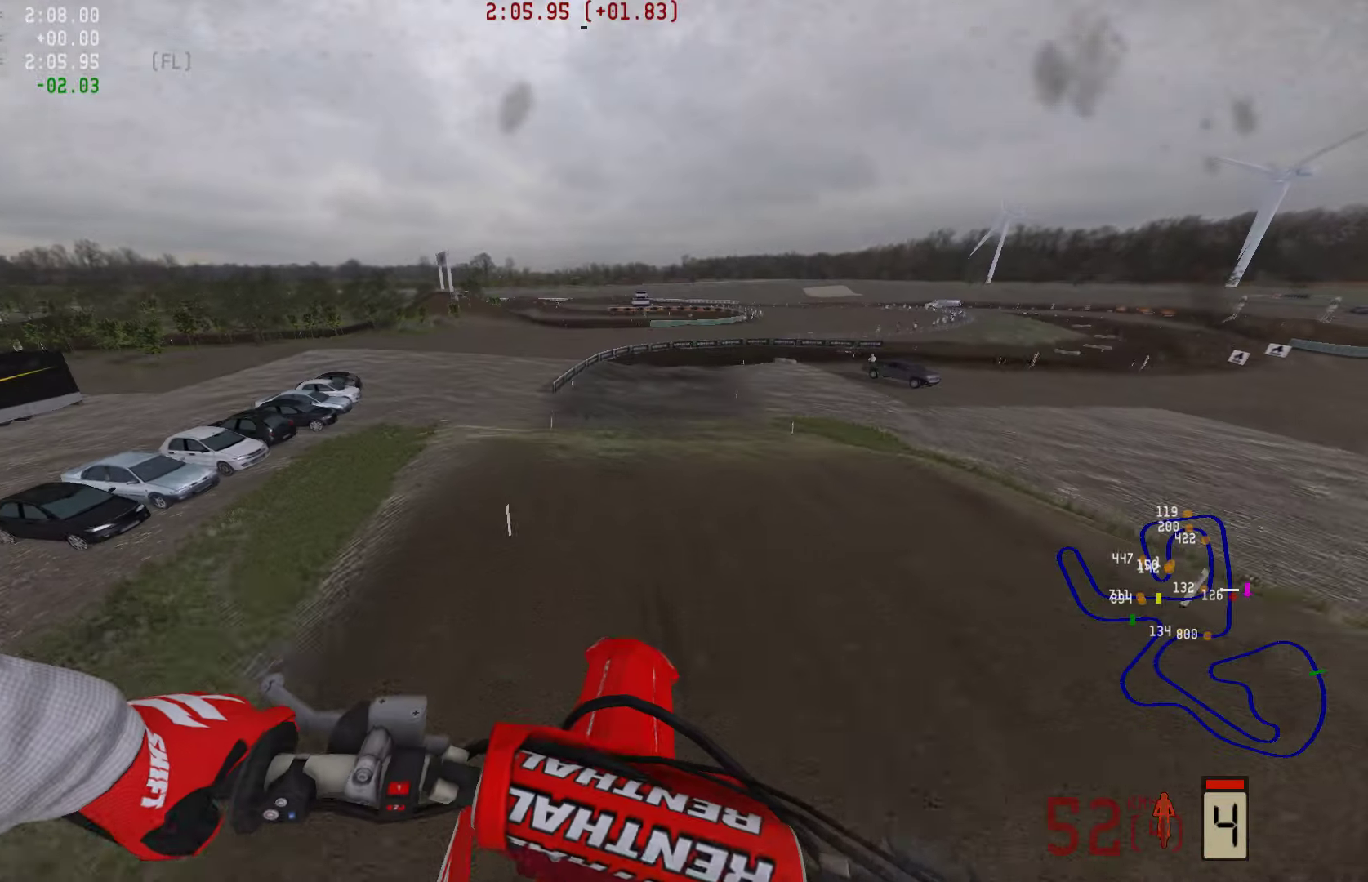
{"buttons": ["R2"], "left_stick": "right", "right_stick": "center", "events": [[168, "left_stick", "right"]]}
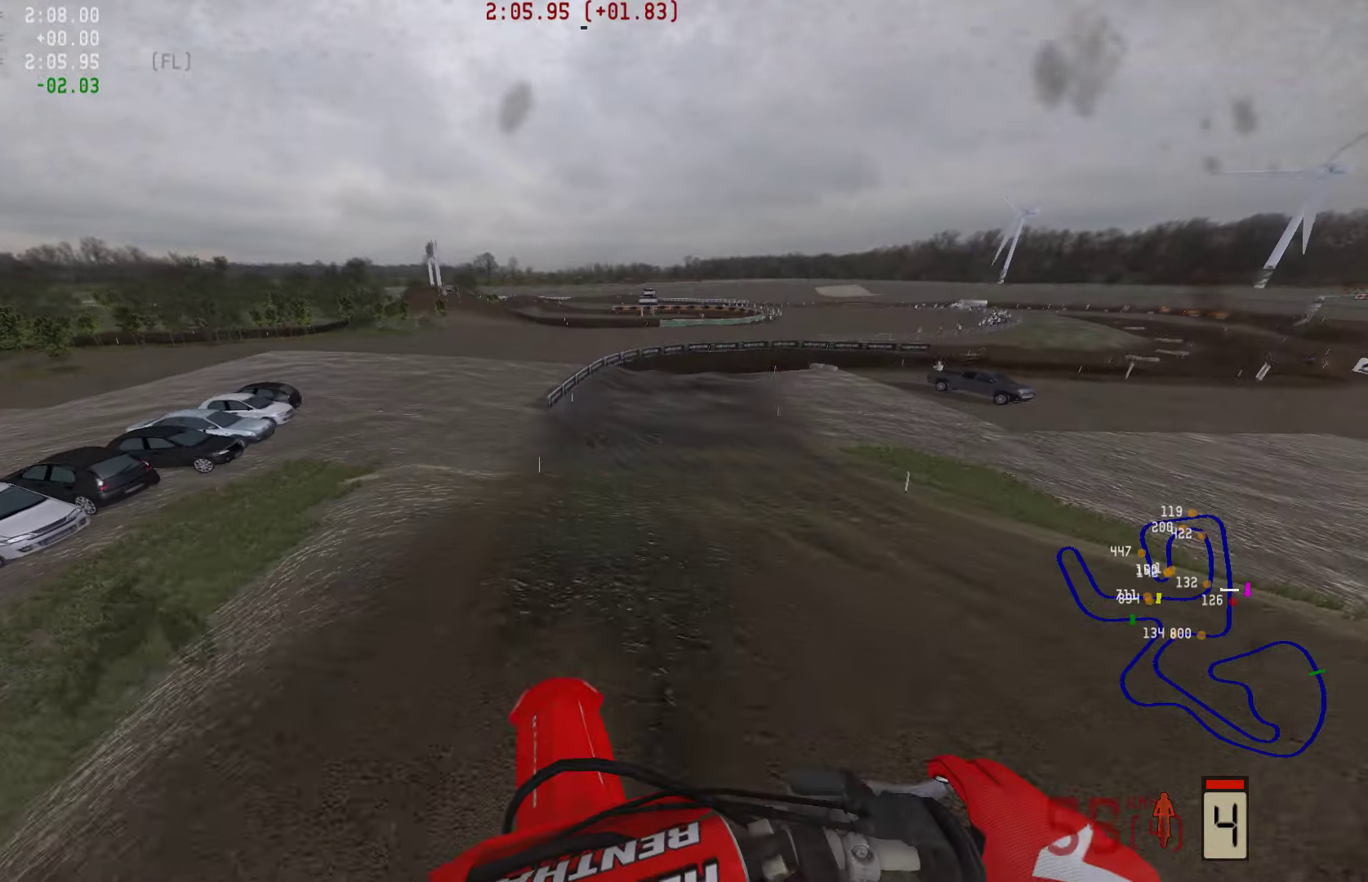
{"buttons": ["R2"], "left_stick": "right", "right_stick": "center", "events": []}
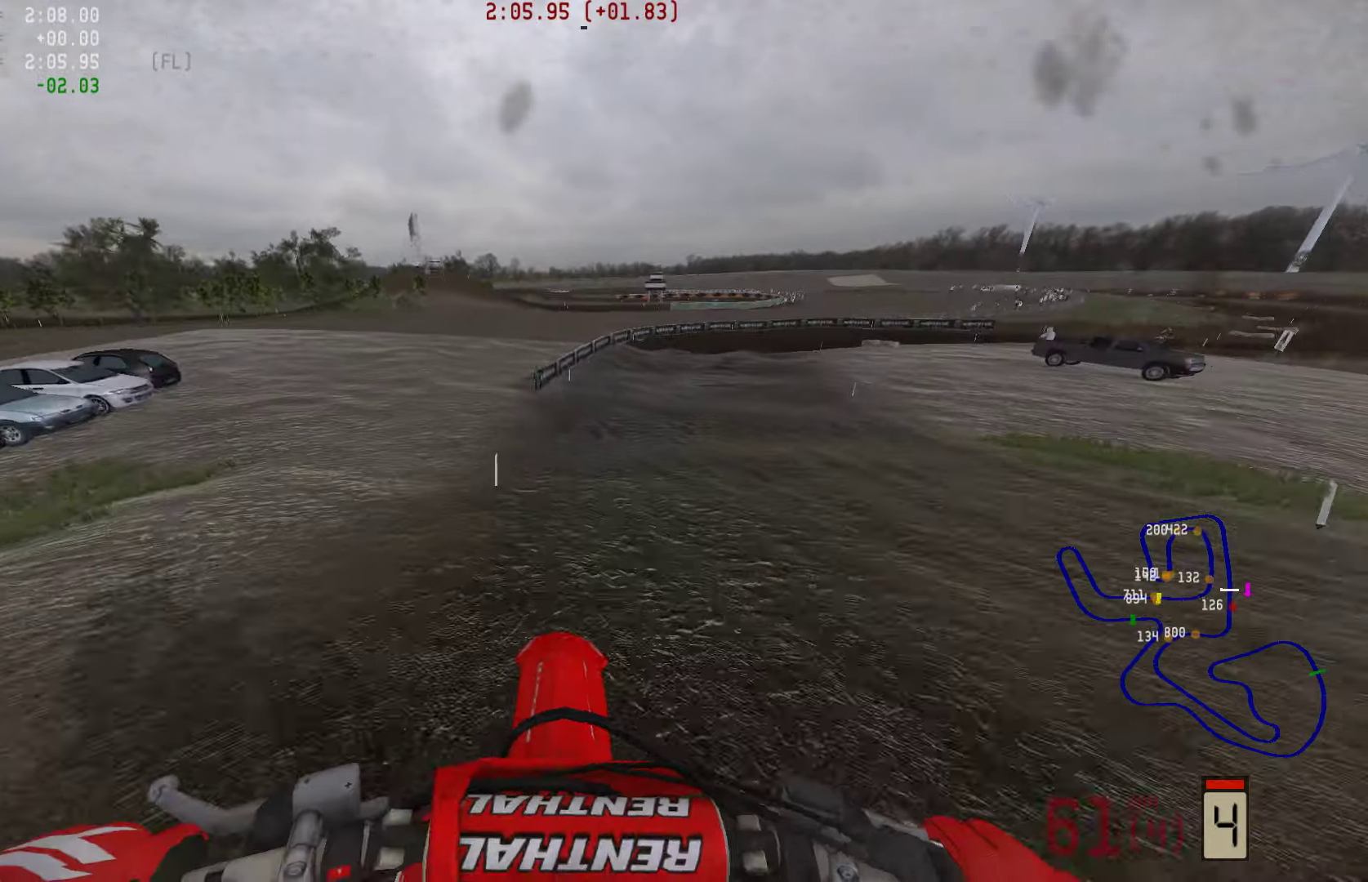
{"buttons": ["R2"], "left_stick": "right", "right_stick": "center", "events": [[85, "R3", "down"], [189, "R3", "up"]]}
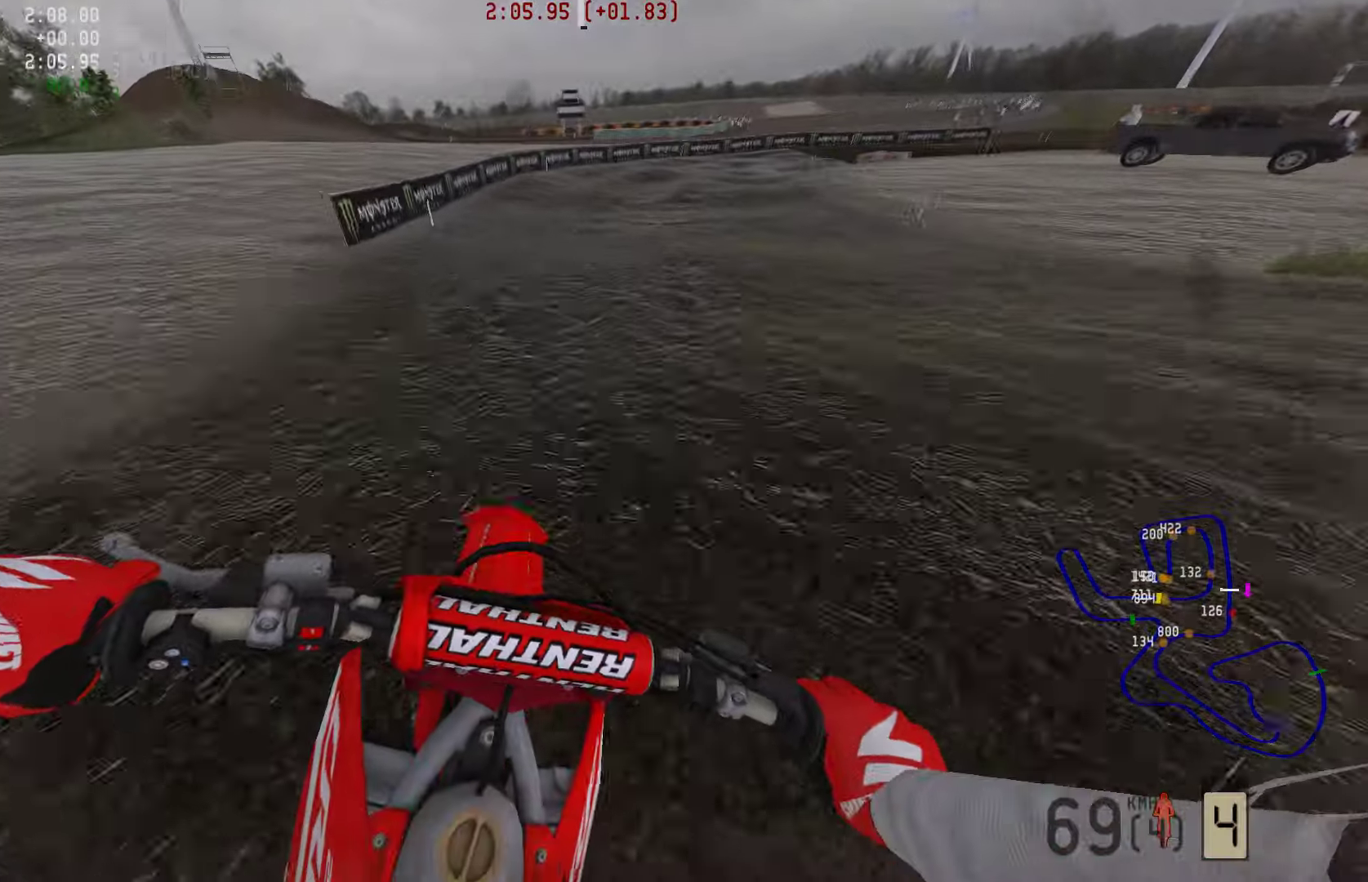
{"buttons": ["R2"], "left_stick": "right", "right_stick": "center", "events": []}
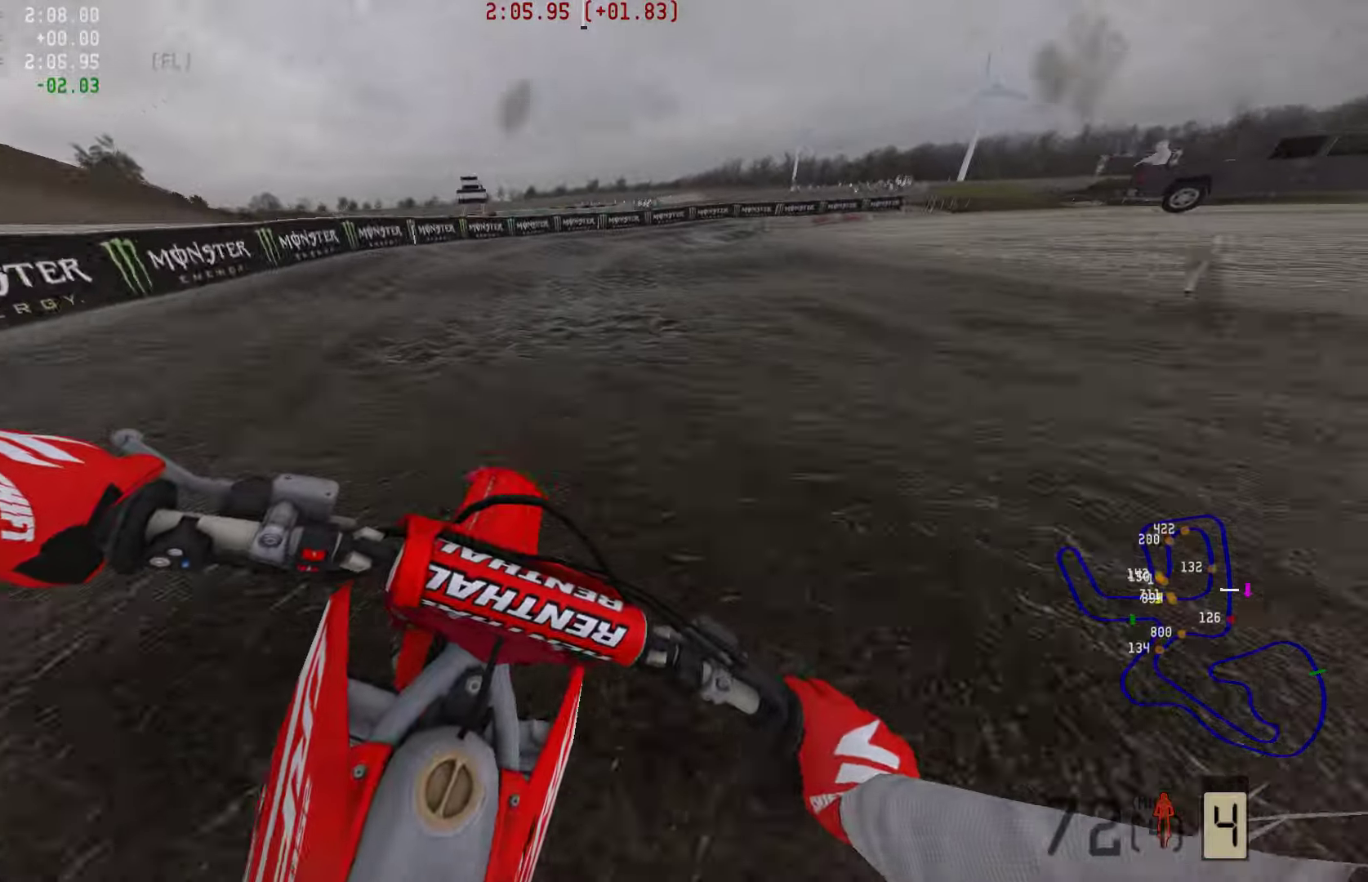
{"buttons": [], "left_stick": "right", "right_stick": "center", "events": [[169, "R2", "up"], [253, "R2", "down"], [506, "R2", "up"]]}
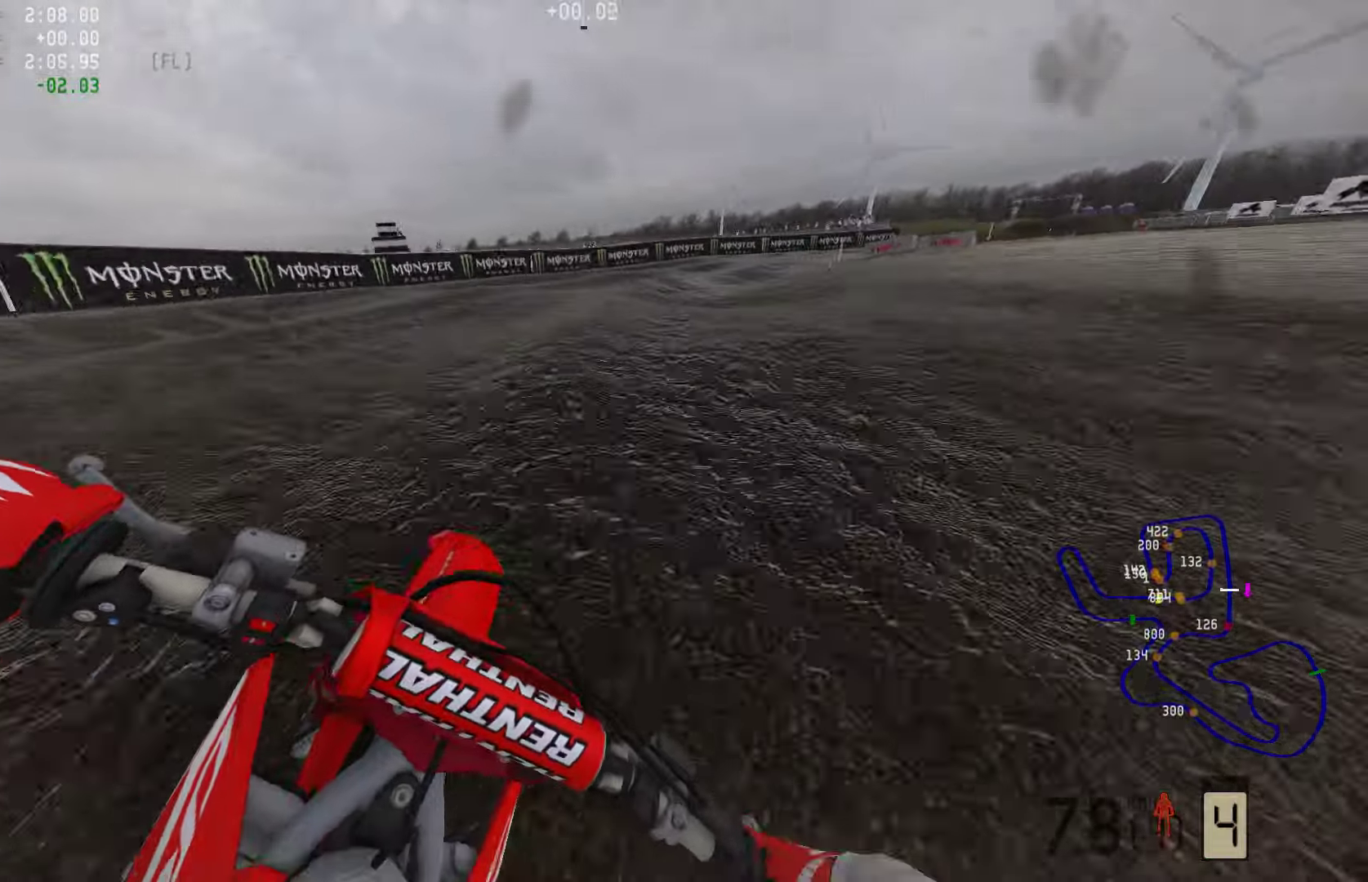
{"buttons": ["R2"], "left_stick": "right", "right_stick": "center", "events": [[84, "R2", "down"], [168, "R2", "up"], [463, "R2", "down"]]}
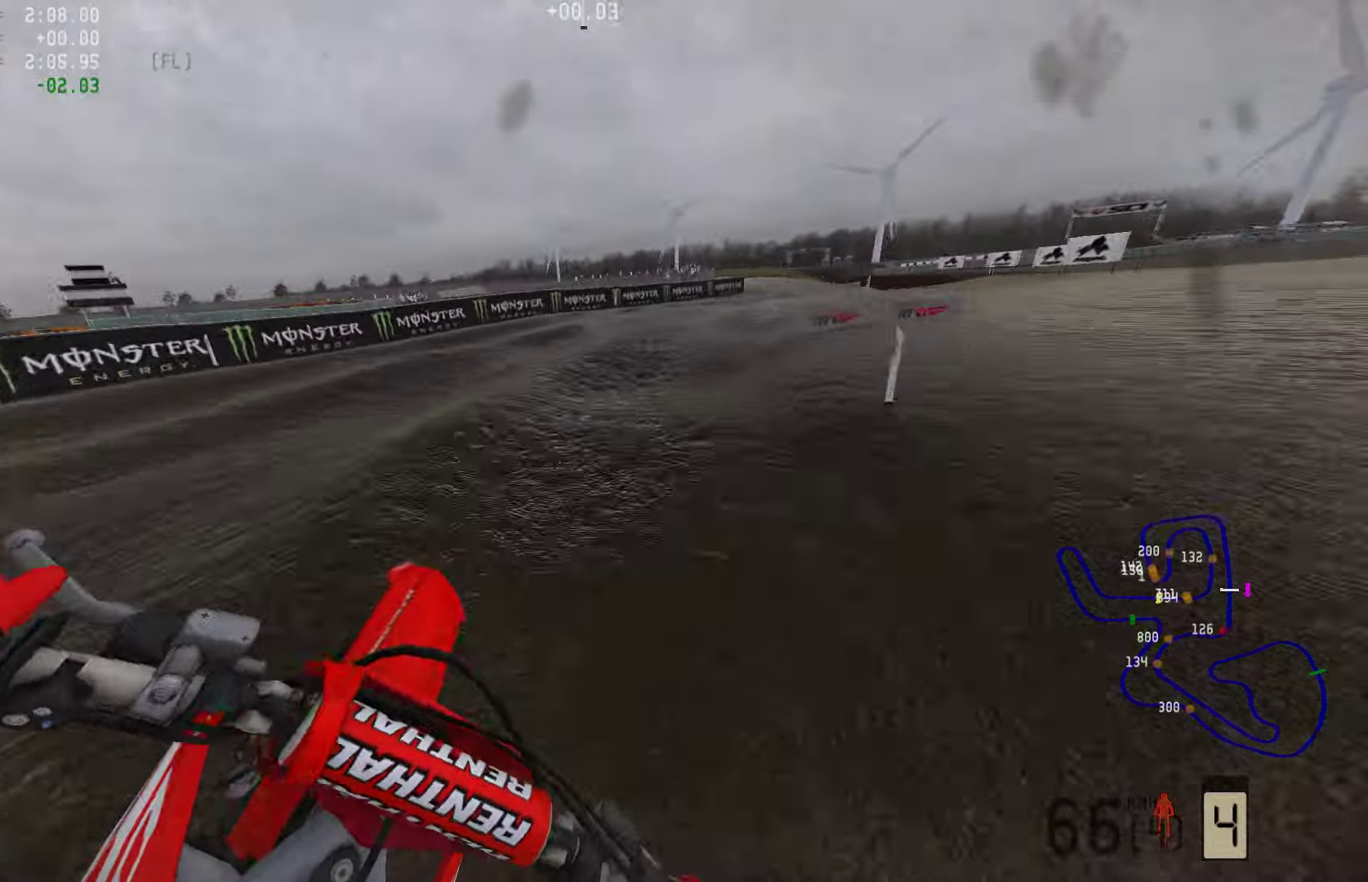
{"buttons": ["R2"], "left_stick": "right", "right_stick": "center", "events": []}
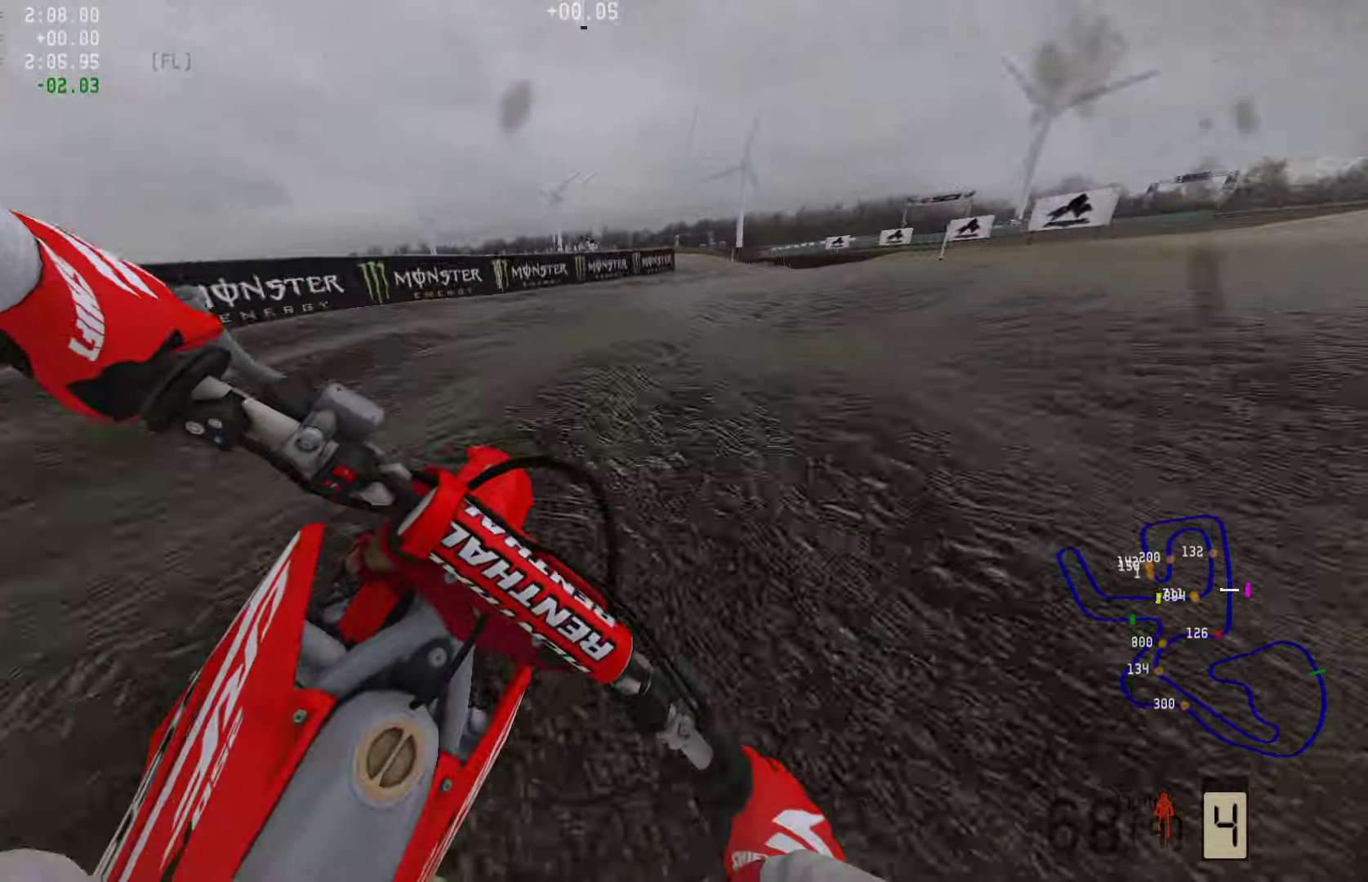
{"buttons": ["R2"], "left_stick": "right", "right_stick": "center", "events": [[295, "R2", "up"], [379, "R2", "down"]]}
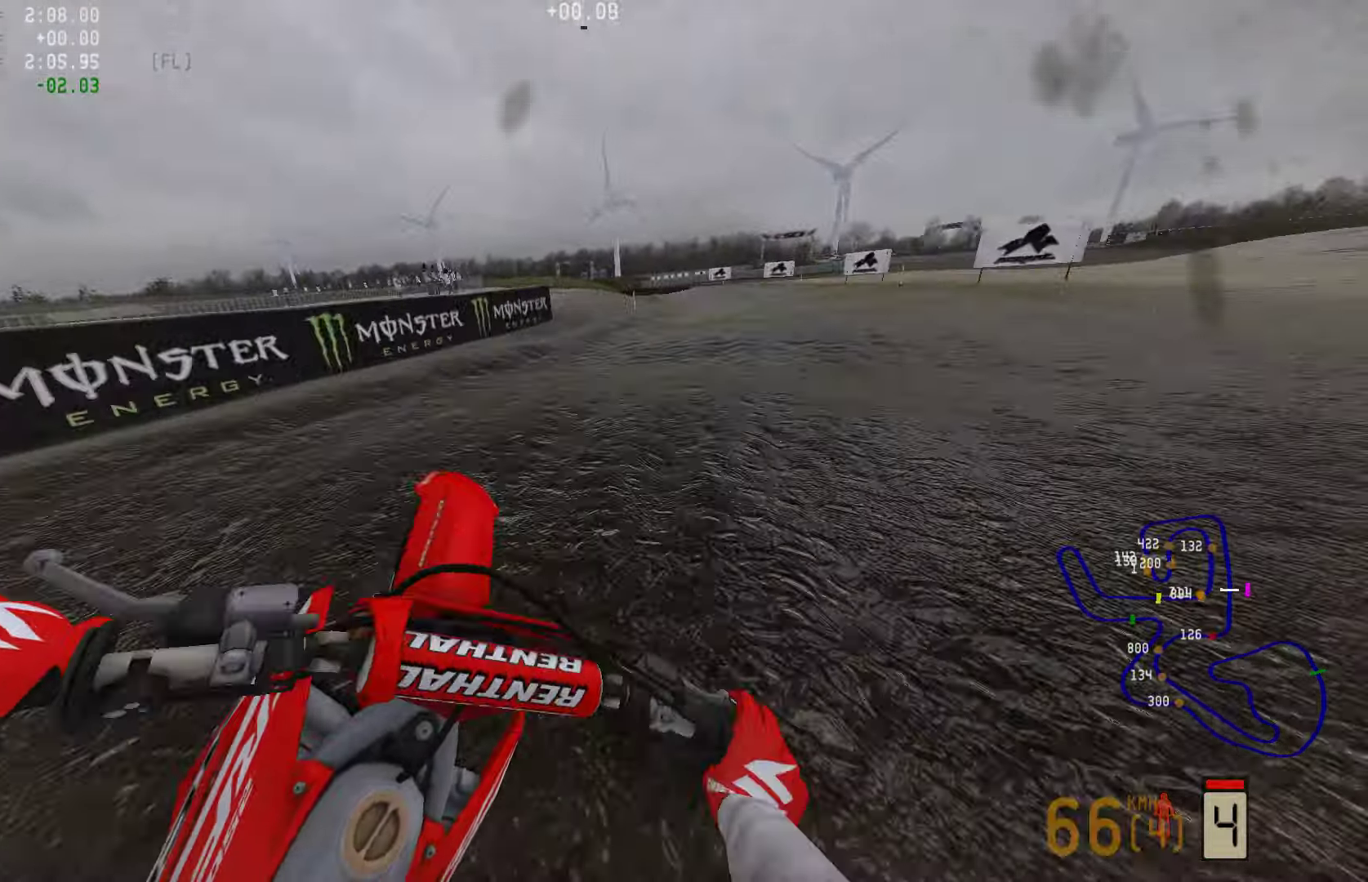
{"buttons": ["R2"], "left_stick": "right", "right_stick": "center", "events": []}
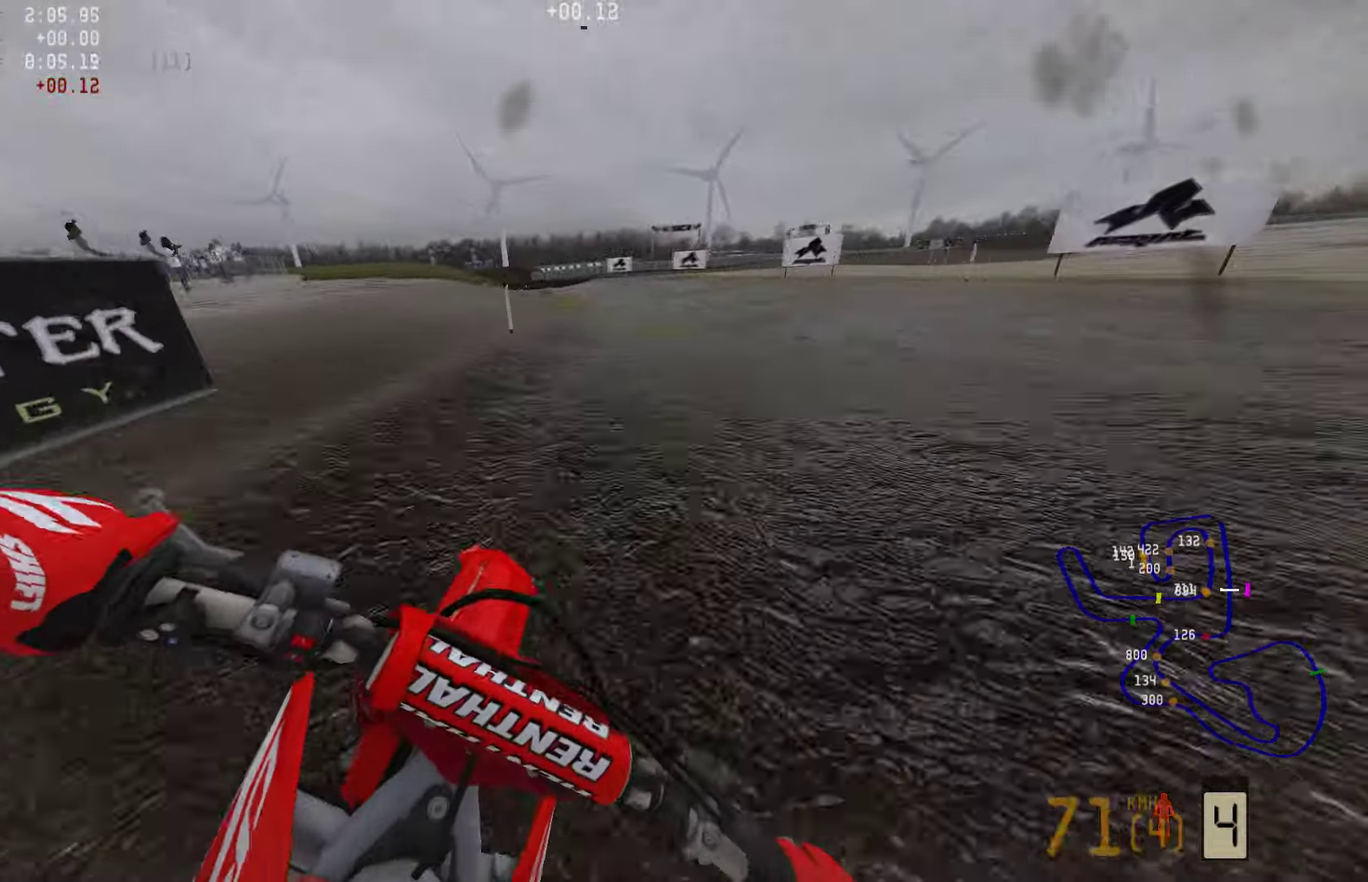
{"buttons": ["R2"], "left_stick": "left", "right_stick": "center", "events": [[21, "left_stick", "center"], [273, "left_stick", "left"]]}
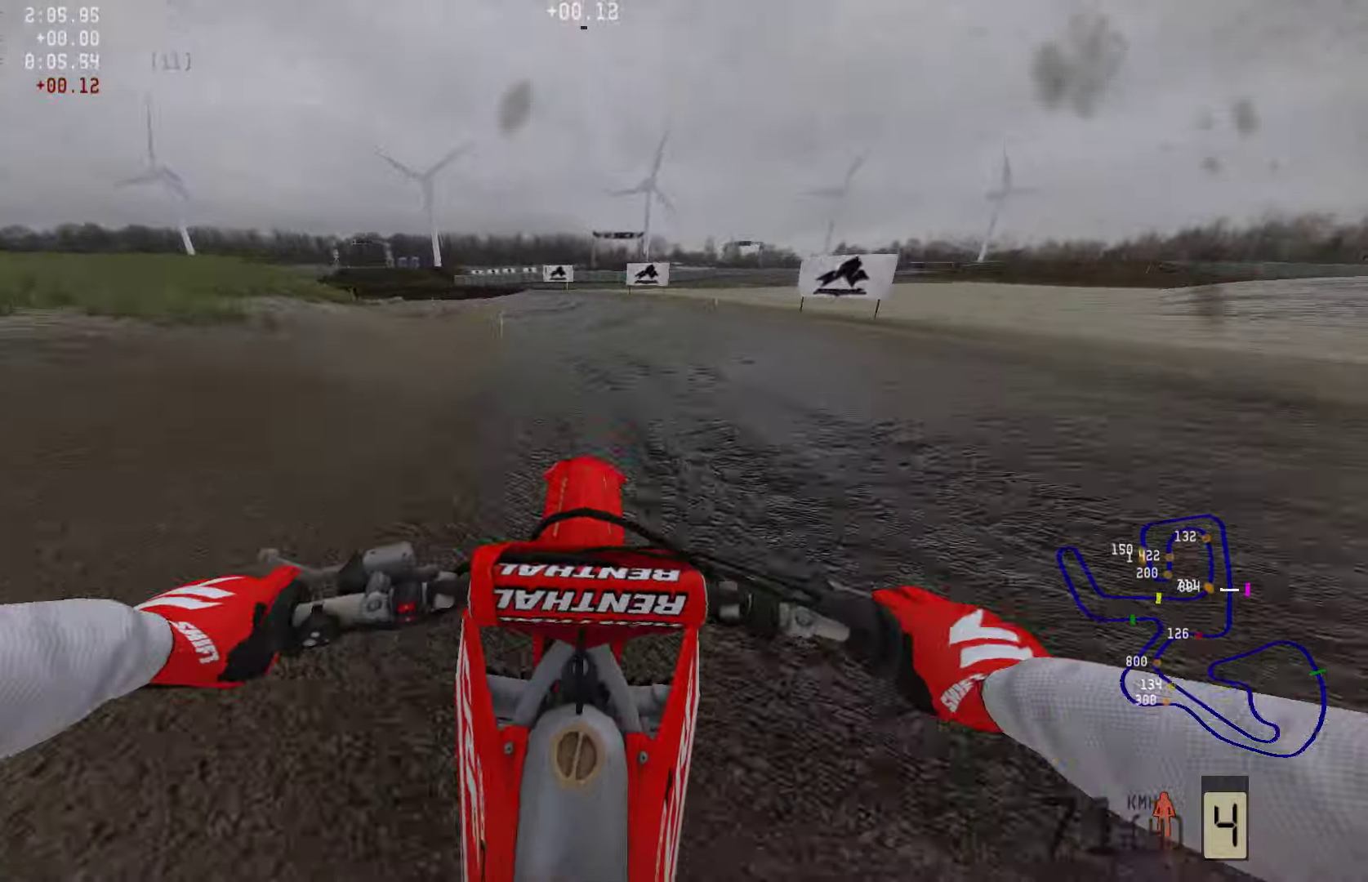
{"buttons": [], "left_stick": "left", "right_stick": "center", "events": [[316, "R2", "up"]]}
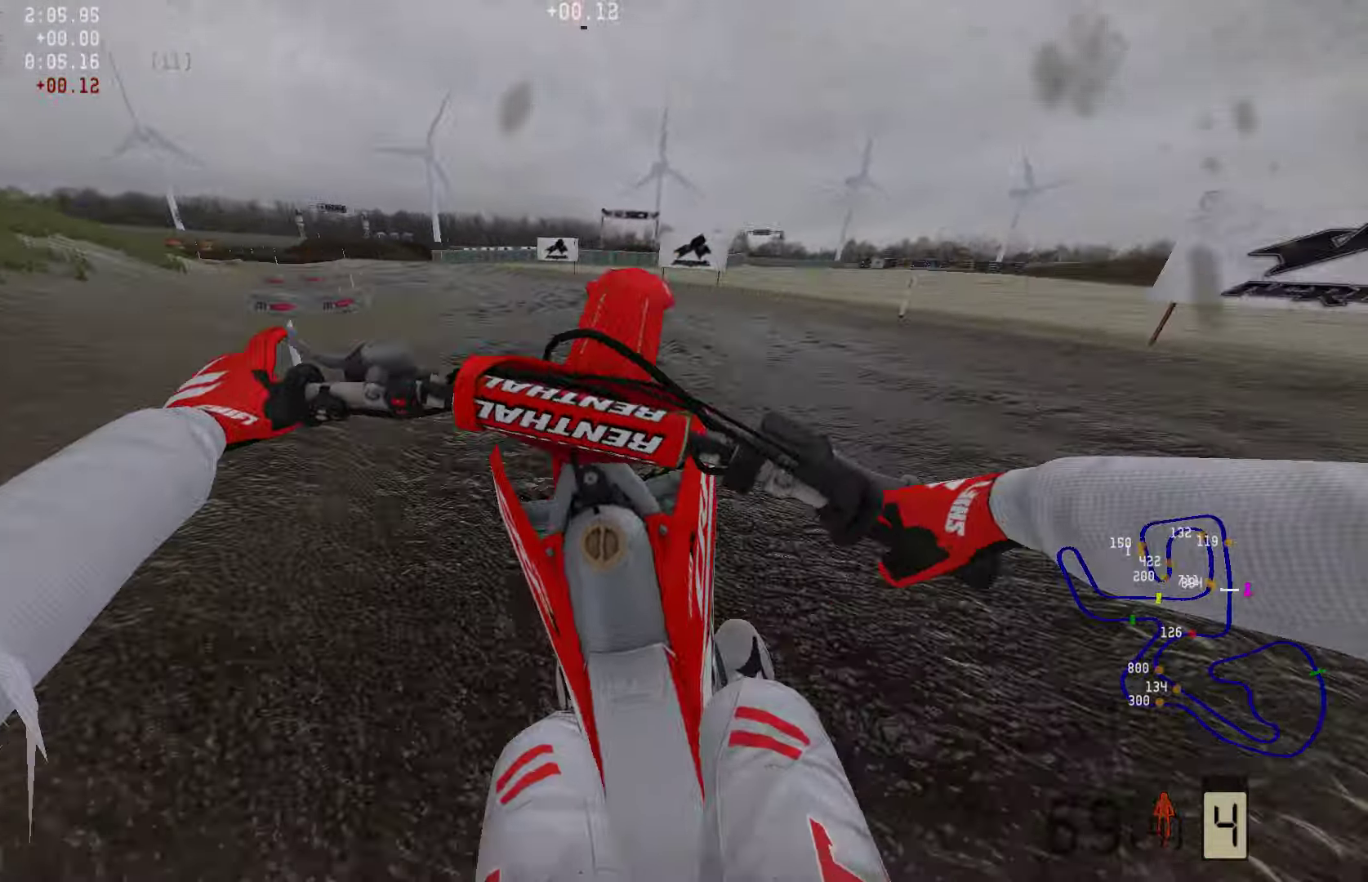
{"buttons": ["R2"], "left_stick": "left", "right_stick": "center", "events": [[63, "R2", "down"]]}